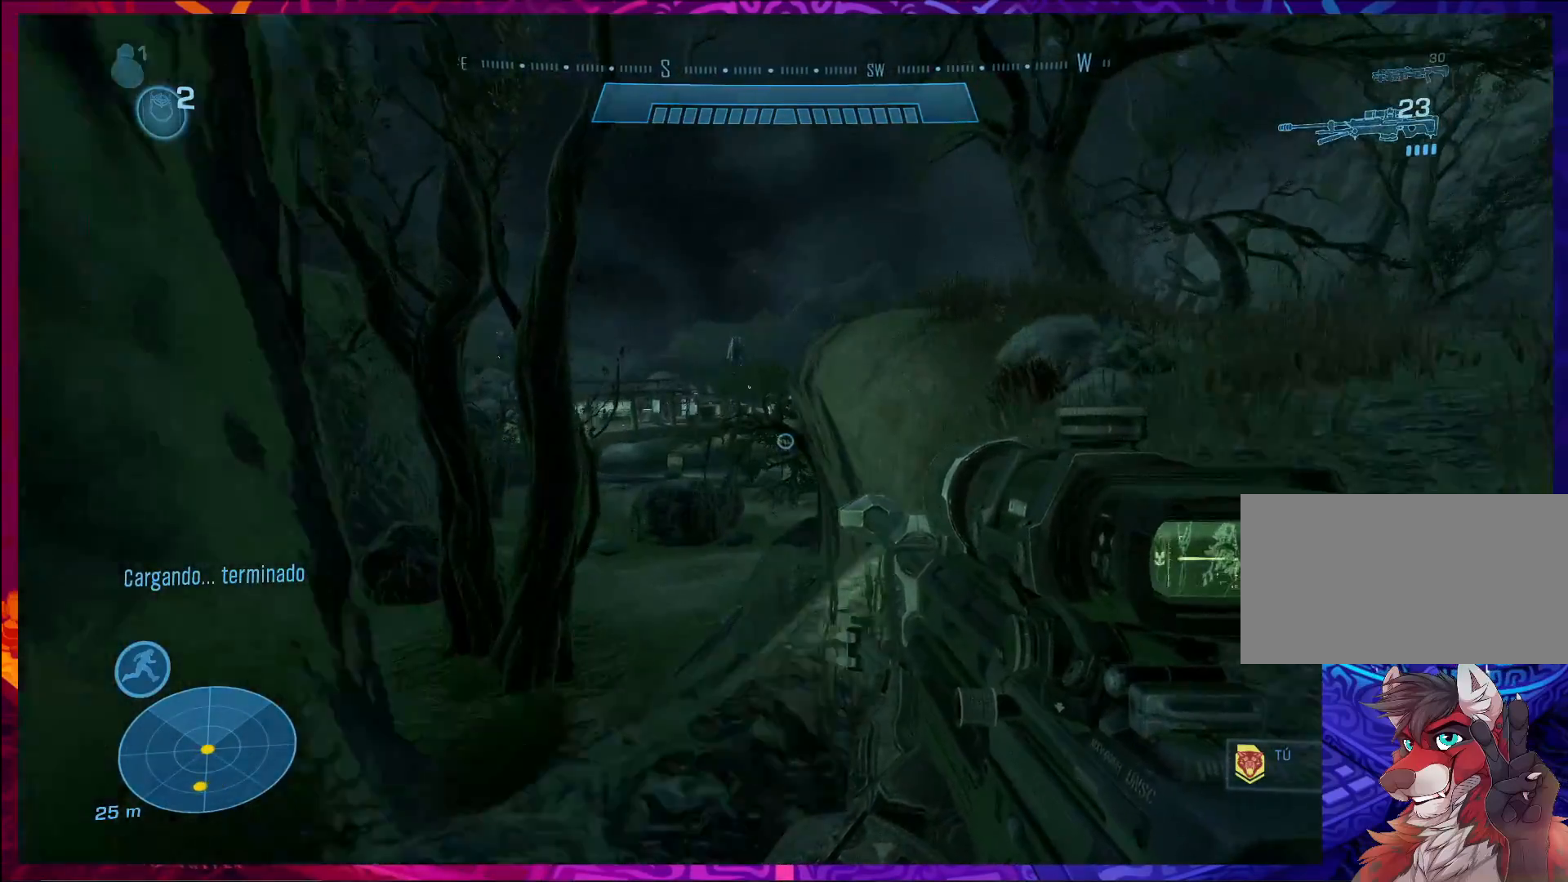
Gameplay with keyboard and mouse; each line is a JSON object with the keys and mouse buttons held at the frame after it. "events" lists presses ("down") and releases ("up") of "a", "c", "ctrl", "d", "e", "f", "q", "r", "s", "shift", "space", "tab", "v", "w", "x", "z", "mouse_left", "mouse_wheel", "mouse_right", "mouse_mb4" and "mouse_mb5" between this image and that frame as [ms after this image, input, new state], when the widget could be followed in between. "mouse_left", "mouse_wheel", "mouse_right", "mouse_mb4", "mouse_mb5" = the "left", "wheel", "right", "mb4", "mb5" buttons of the "mouse" list. No other keys are recorded. "wheel" means that the mouse wheel is clicked or scrolled. Not read: mouse_move.
{"keys": ["w"], "mouse": [], "events": [[400, "d", "up"]]}
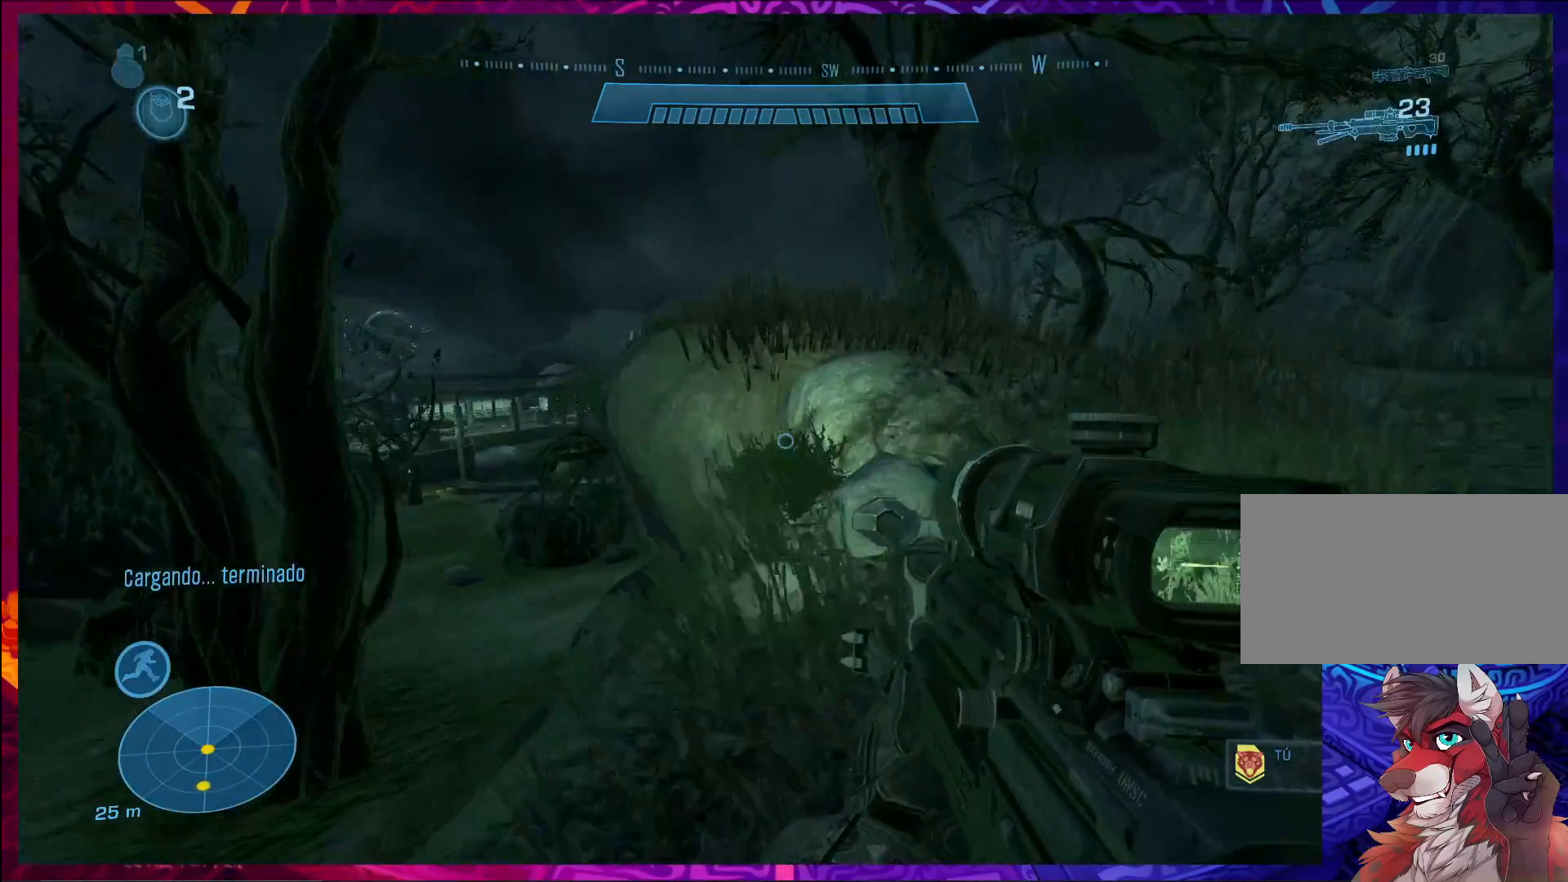
{"keys": ["d", "w"], "mouse": [], "events": [[500, "d", "down"]]}
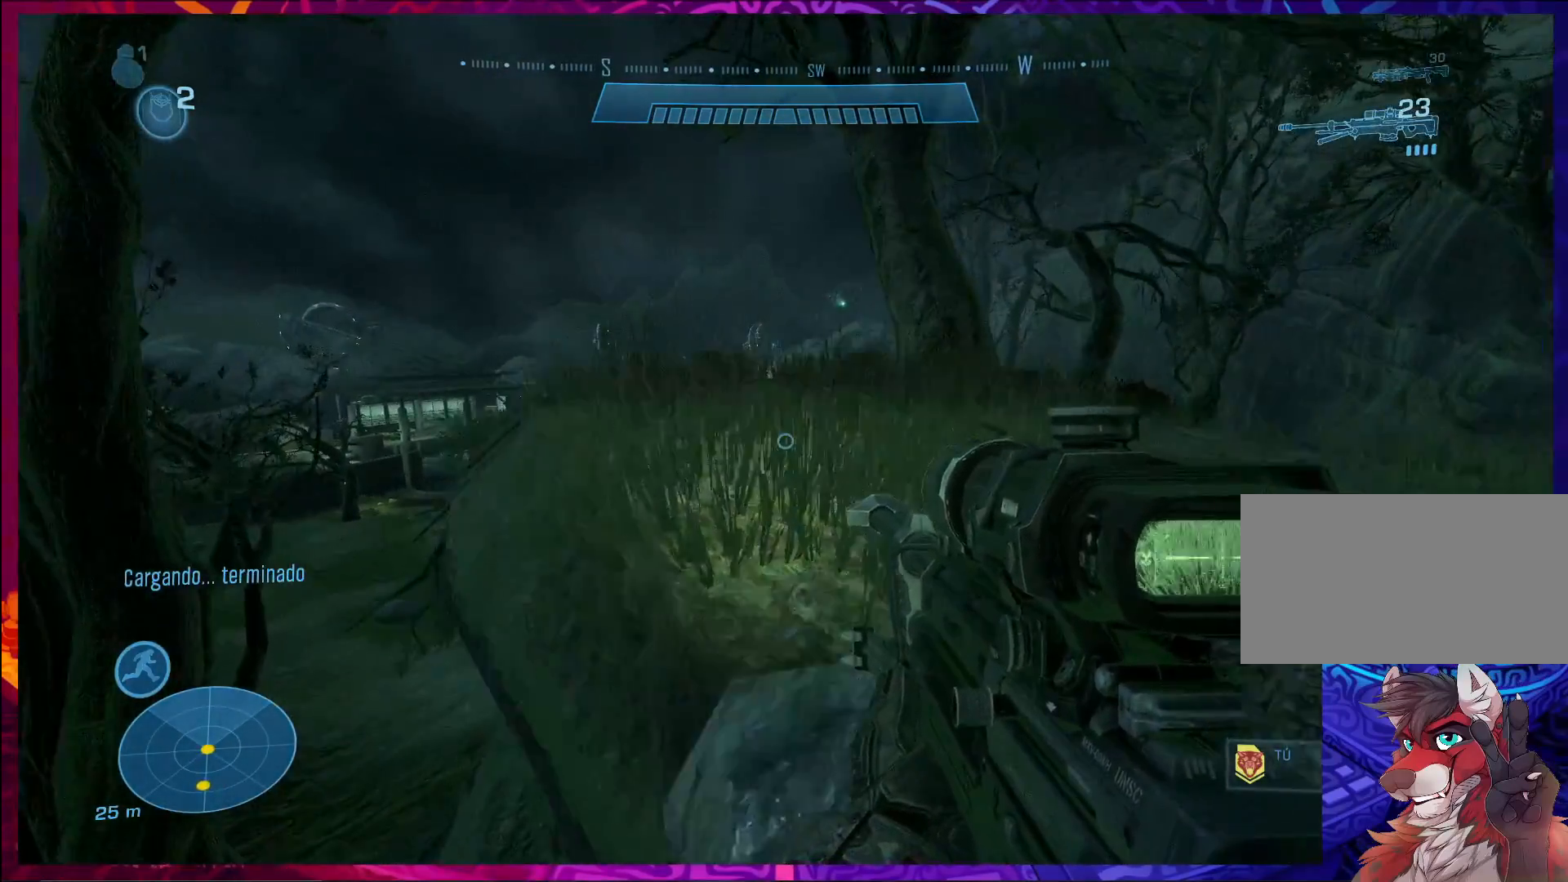
{"keys": ["w"], "mouse": [], "events": [[200, "d", "up"]]}
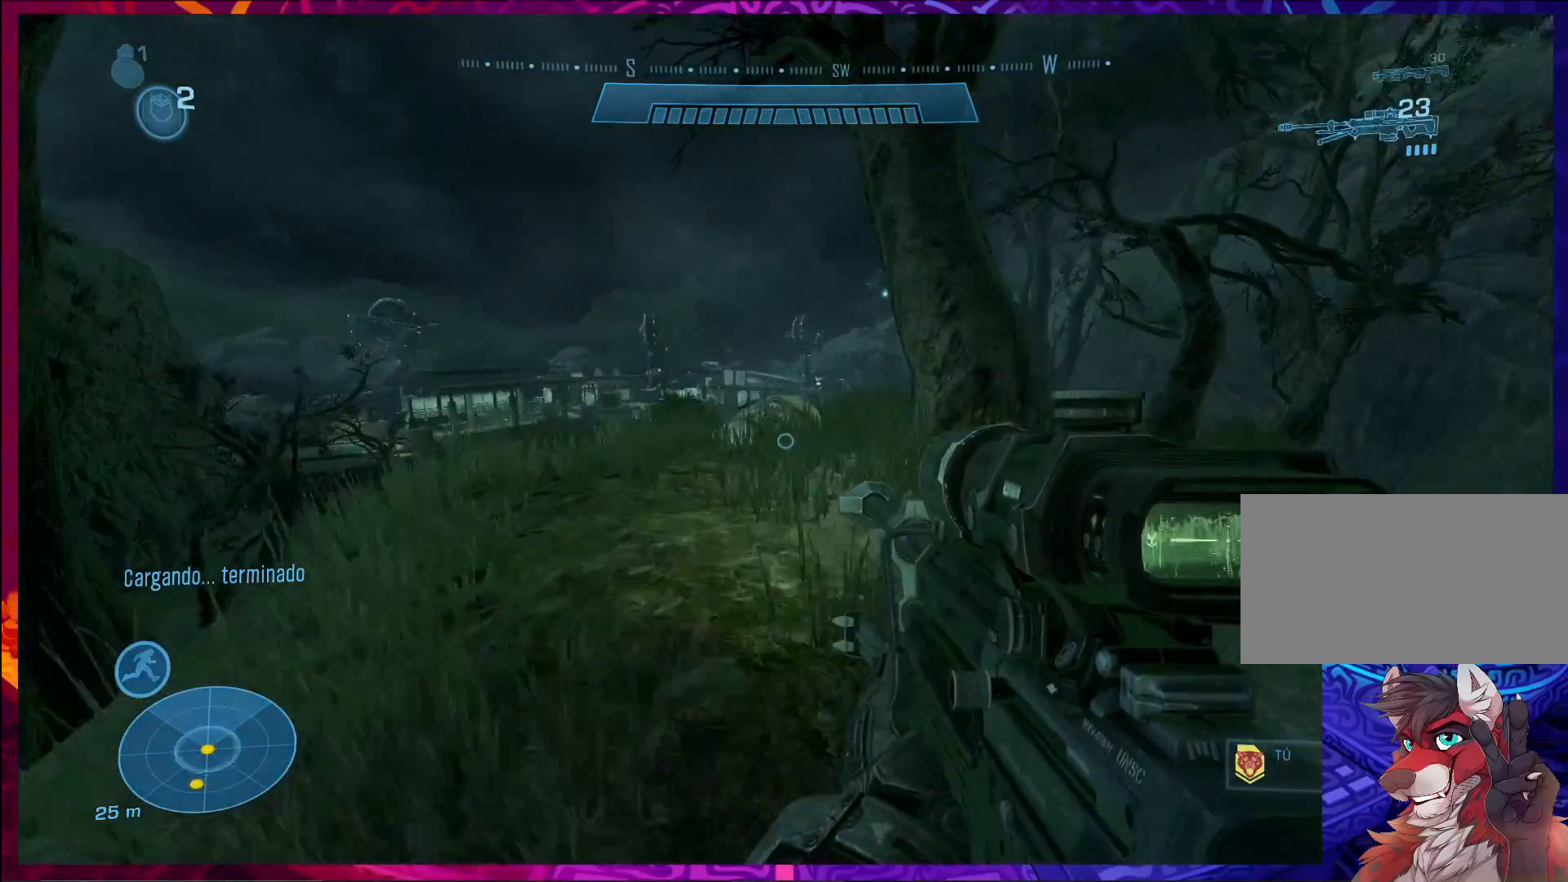
{"keys": ["d", "w"], "mouse": [], "events": [[267, "d", "down"]]}
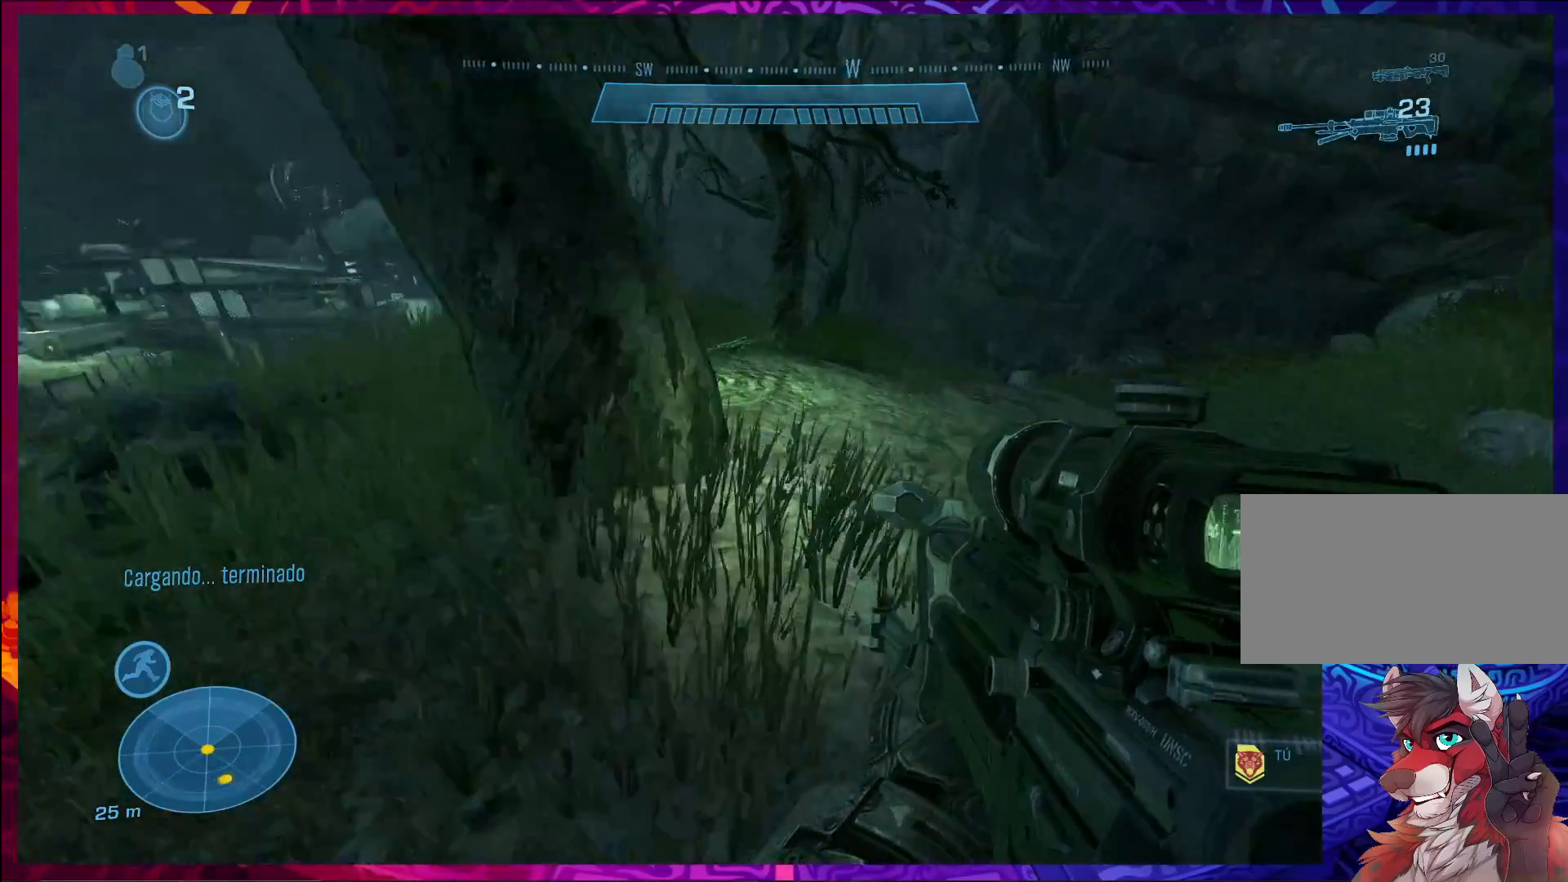
{"keys": ["w"], "mouse": [], "events": [[167, "d", "up"]]}
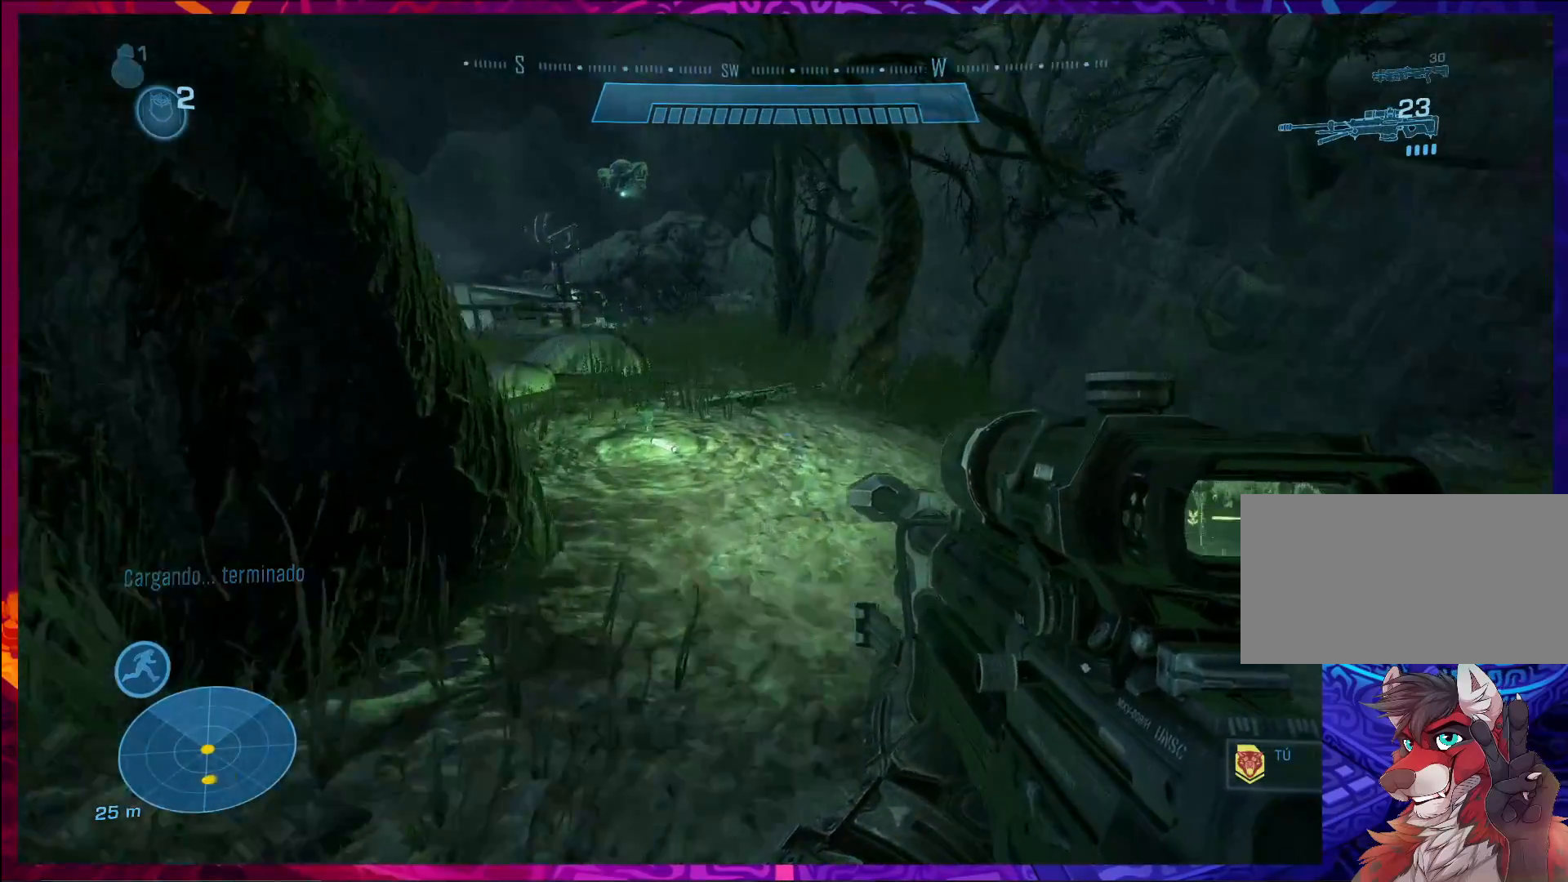
{"keys": ["w"], "mouse": [], "events": []}
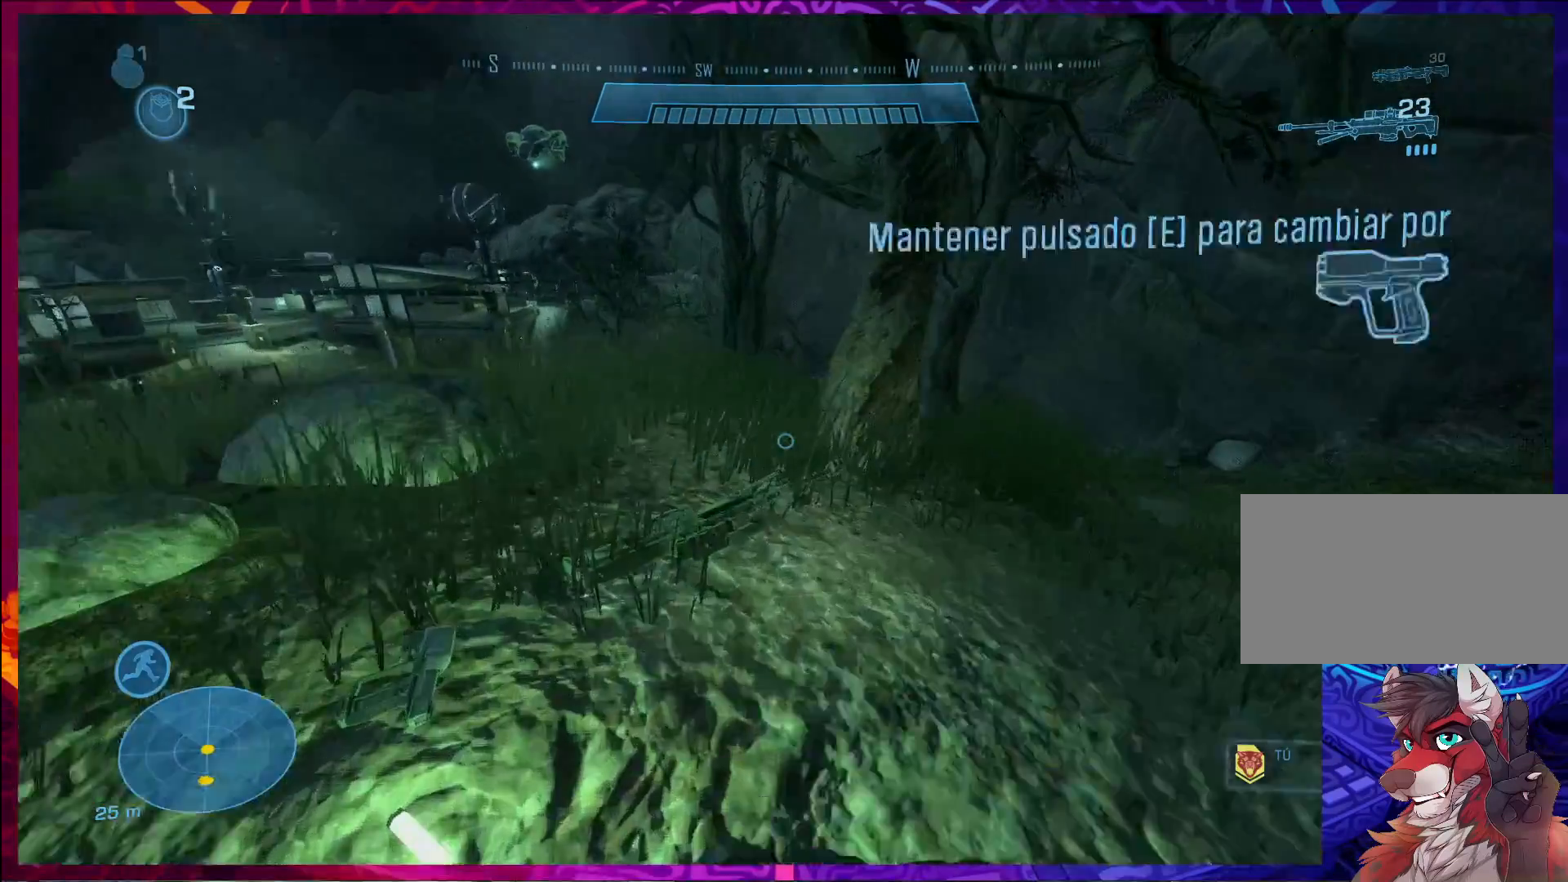
{"keys": [], "mouse": [], "events": [[300, "w", "up"]]}
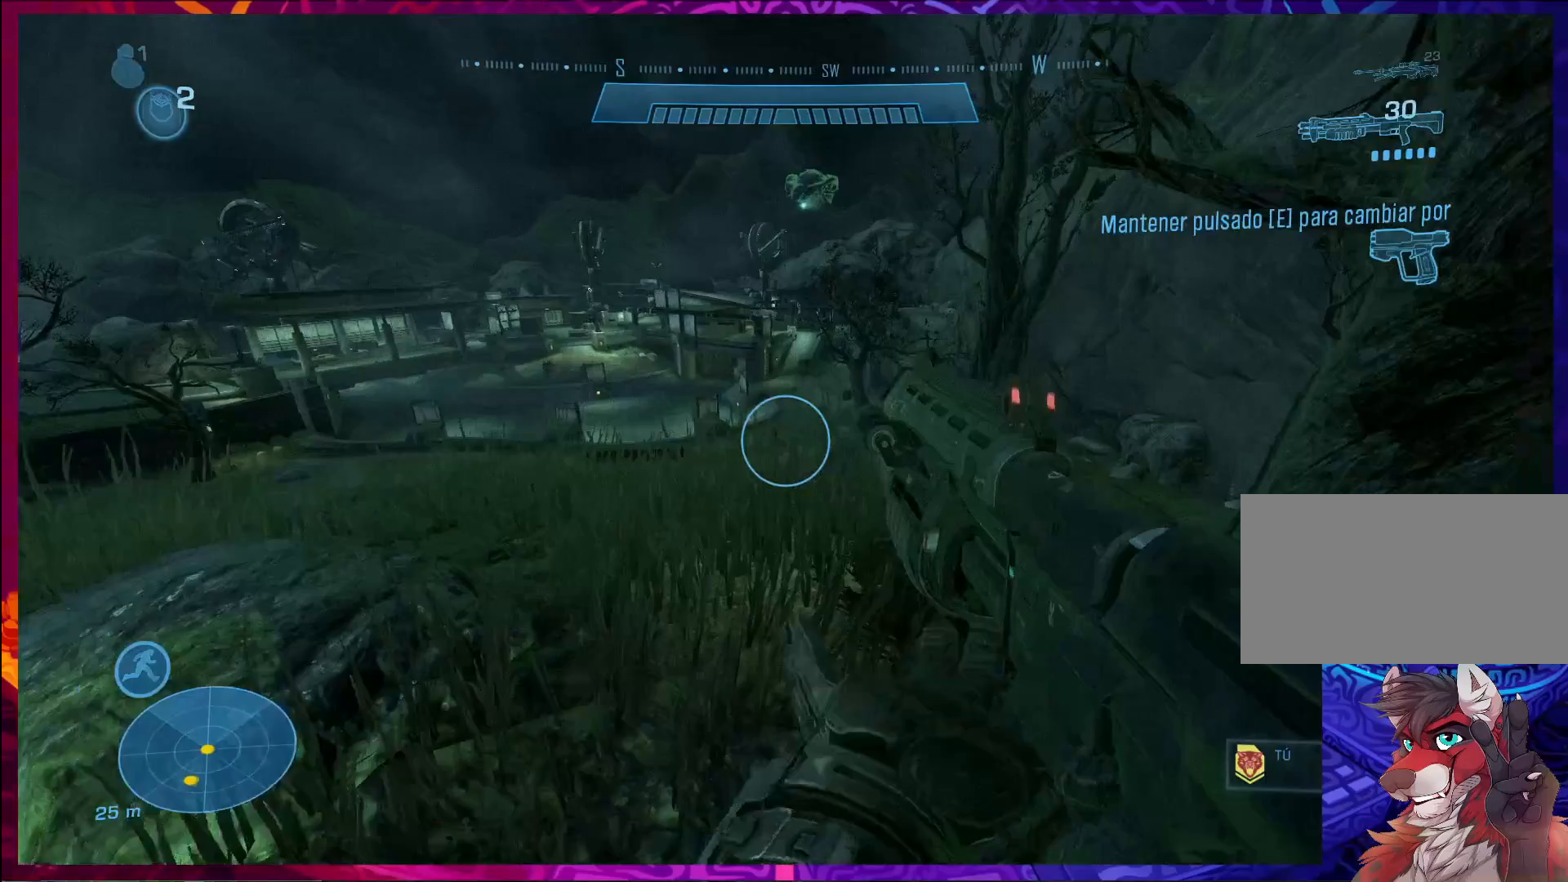
{"keys": [], "mouse": [], "events": [[267, "w", "down"], [300, "r", "down"], [400, "r", "up"], [400, "w", "up"]]}
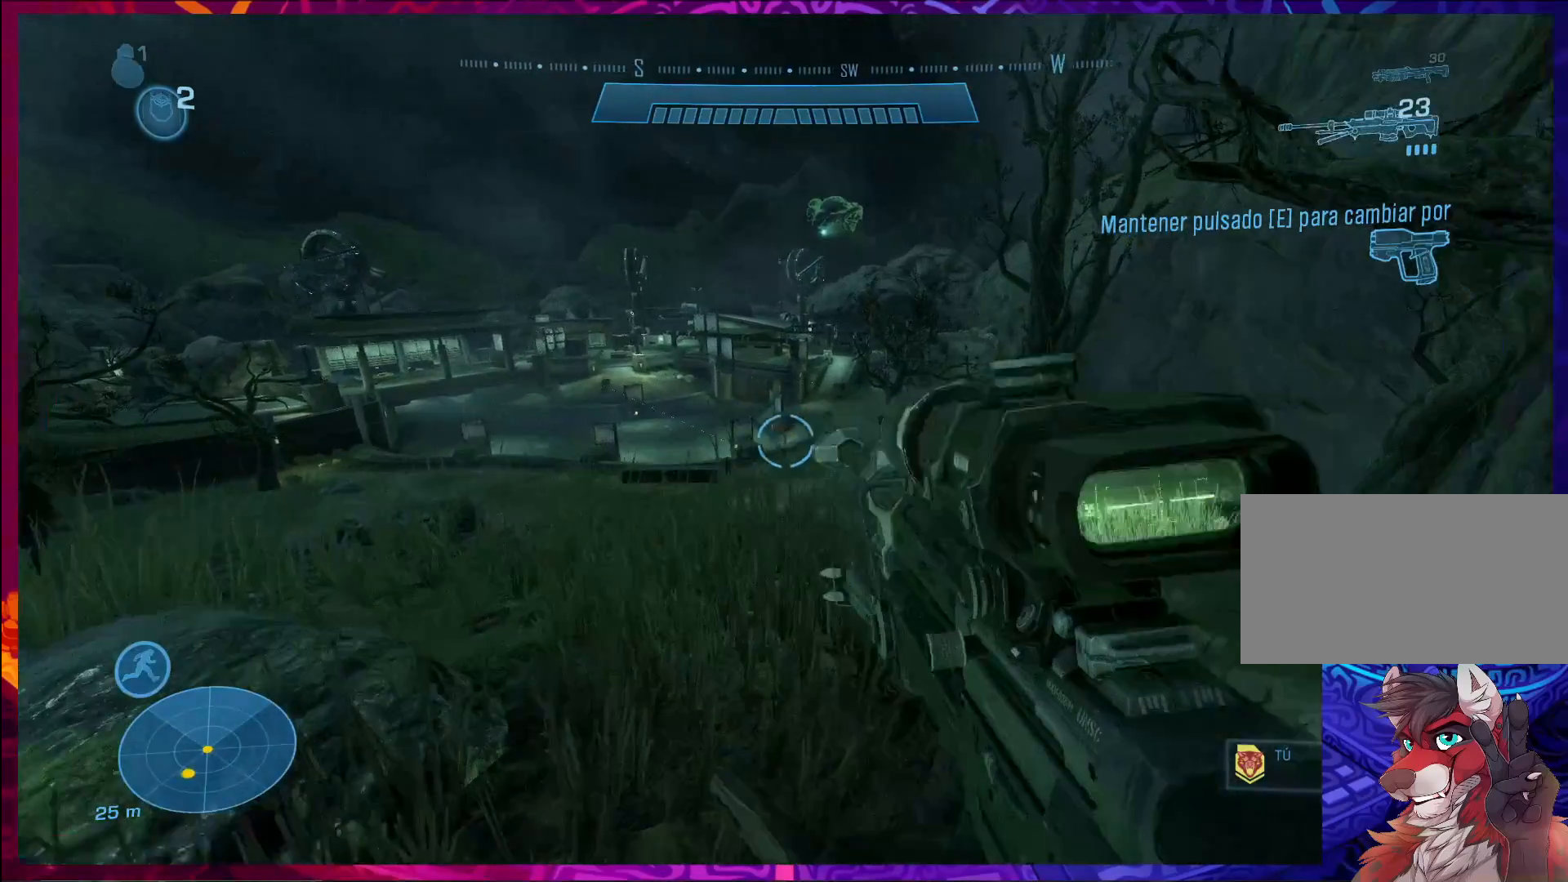
{"keys": [], "mouse": [], "events": [[133, "w", "down"], [400, "w", "up"]]}
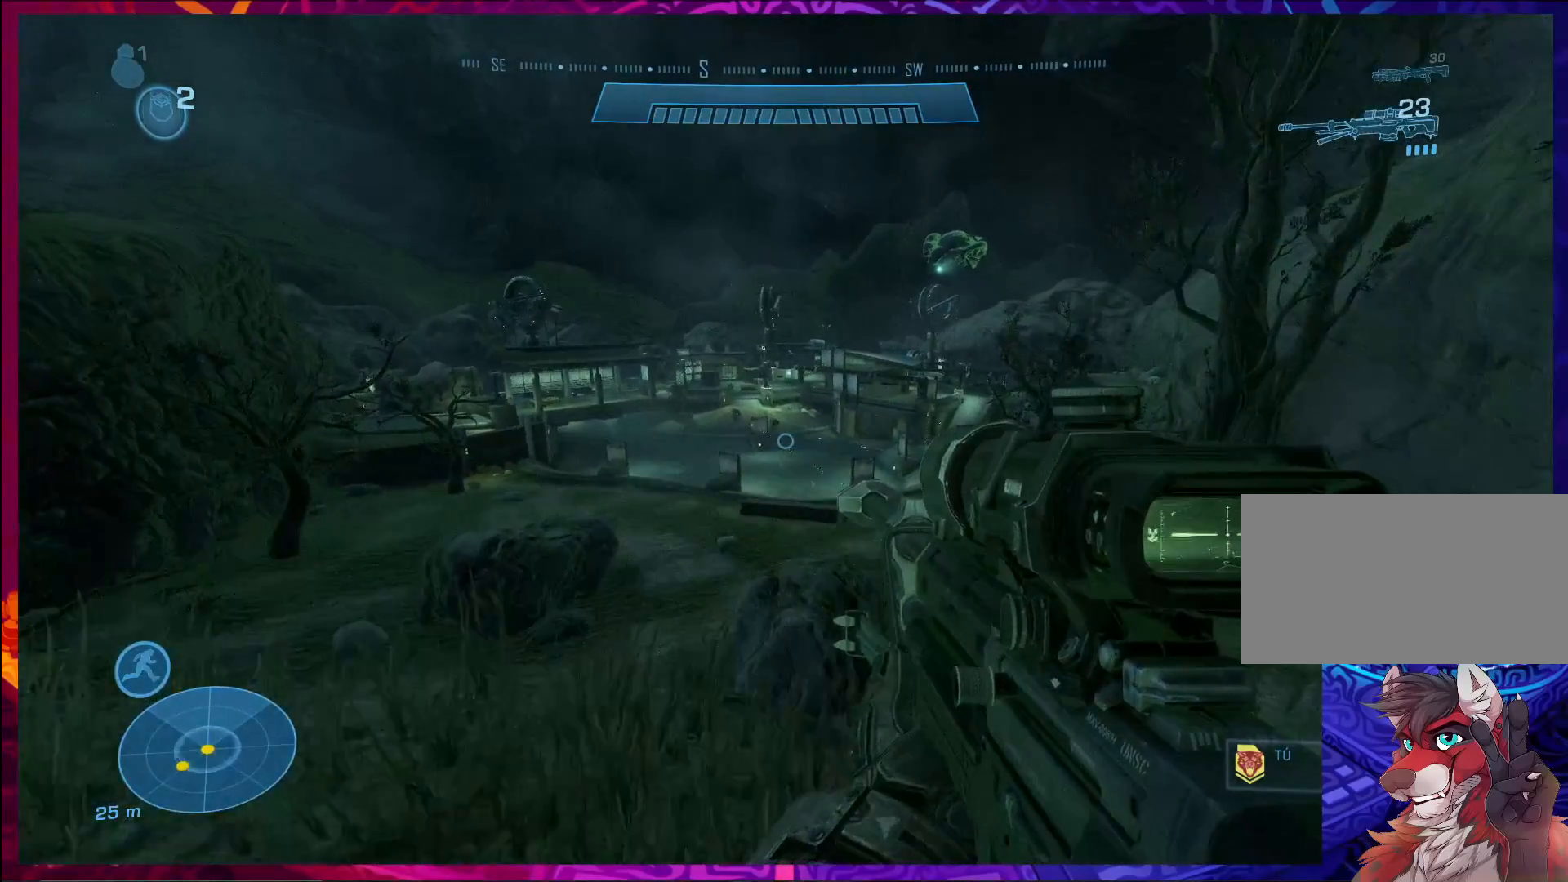
{"keys": ["ctrl"], "mouse": [], "events": [[33, "ctrl", "down"], [200, "mouse_right", "down"], [300, "mouse_right", "up"]]}
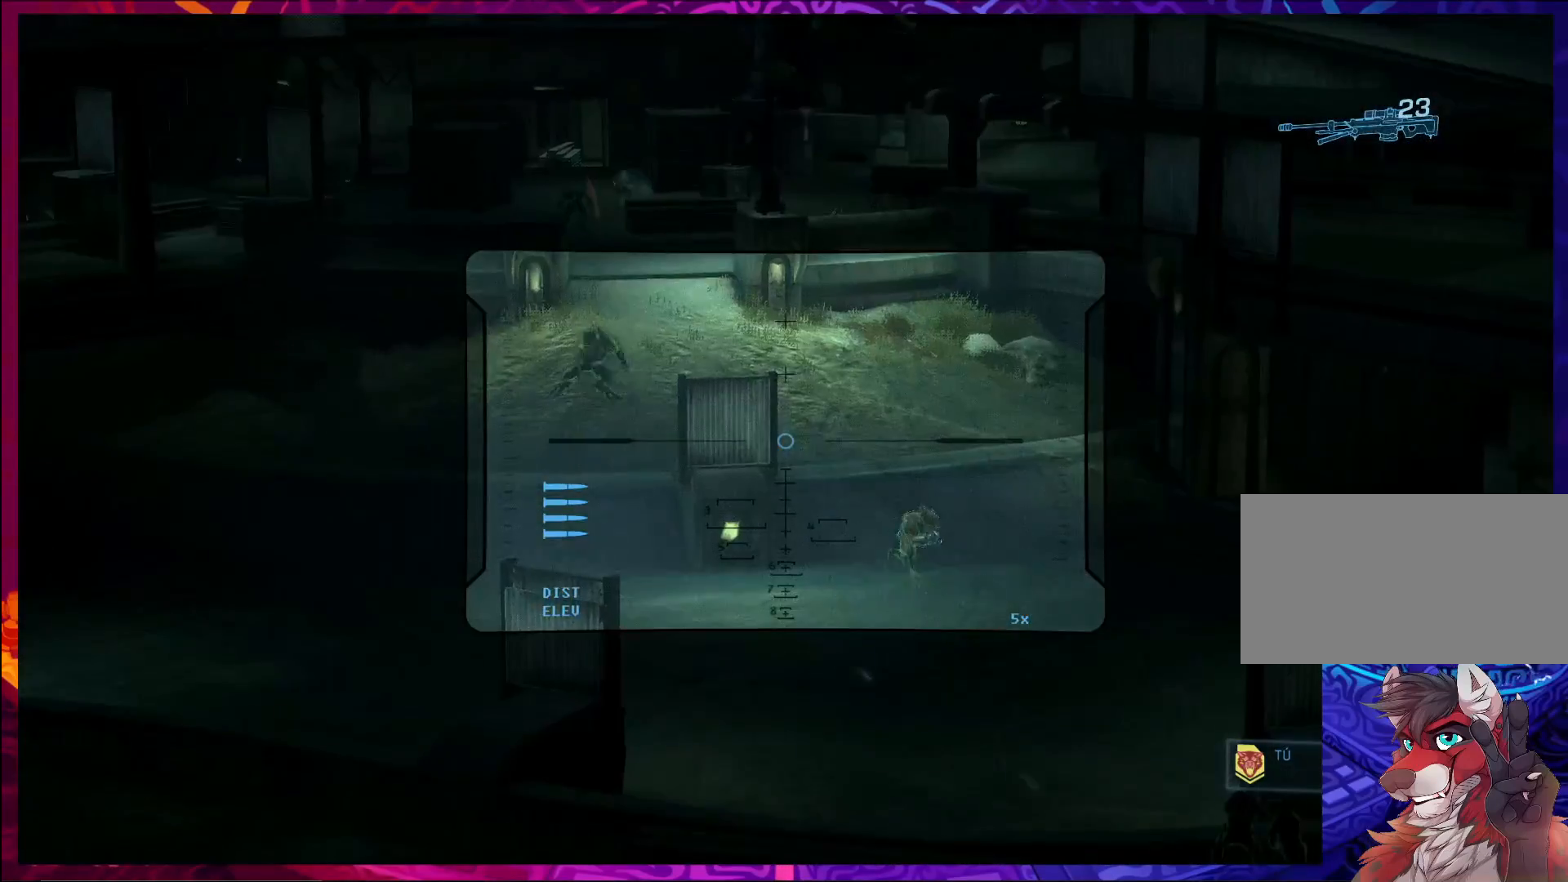
{"keys": ["ctrl"], "mouse": [], "events": []}
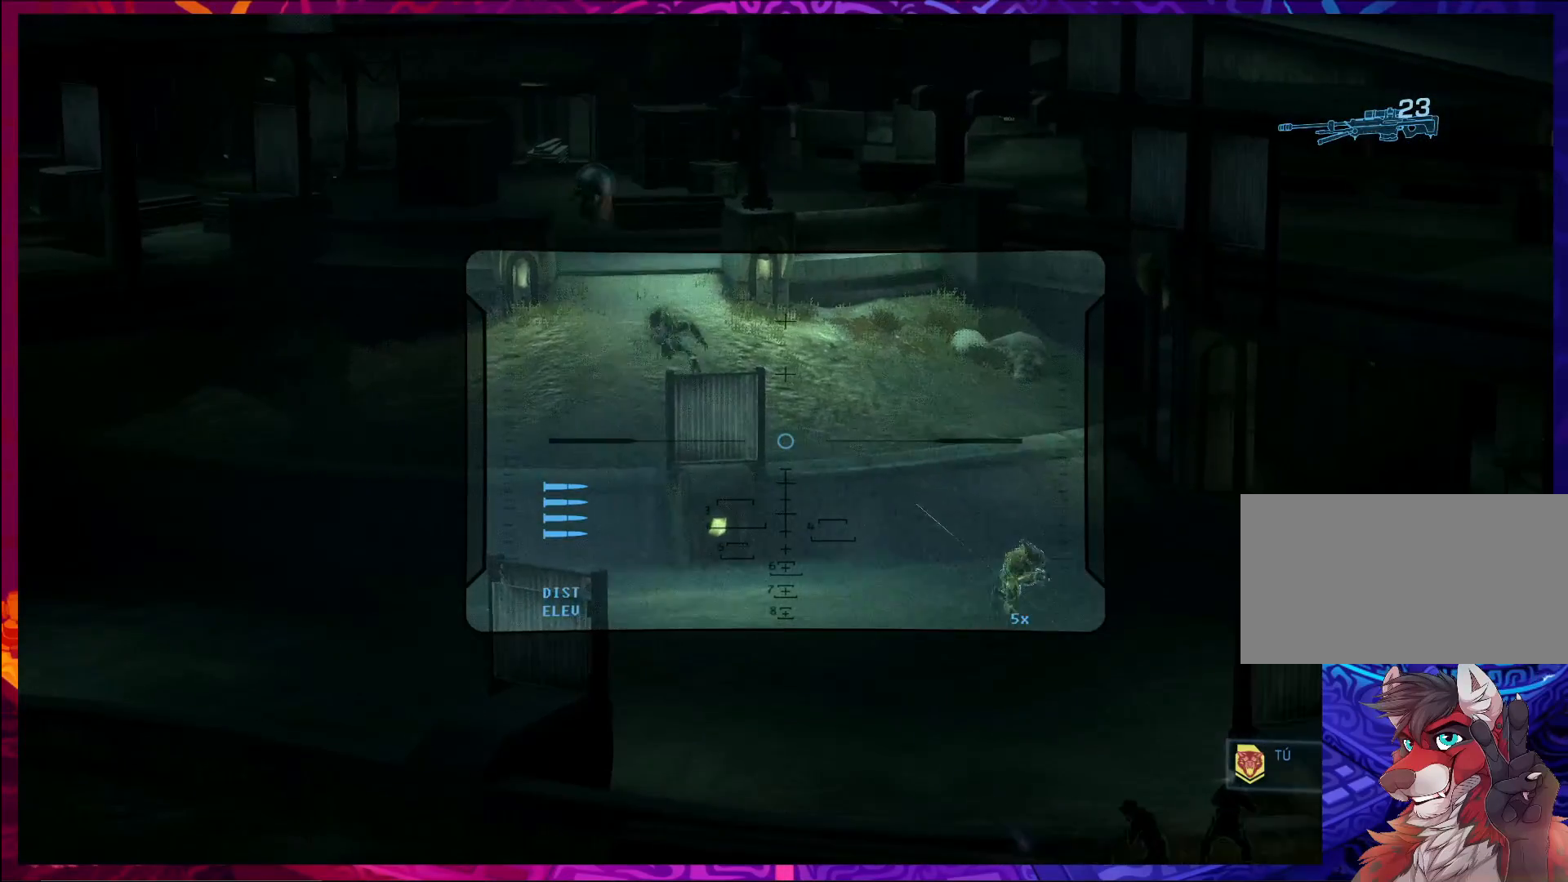
{"keys": ["ctrl"], "mouse": [], "events": []}
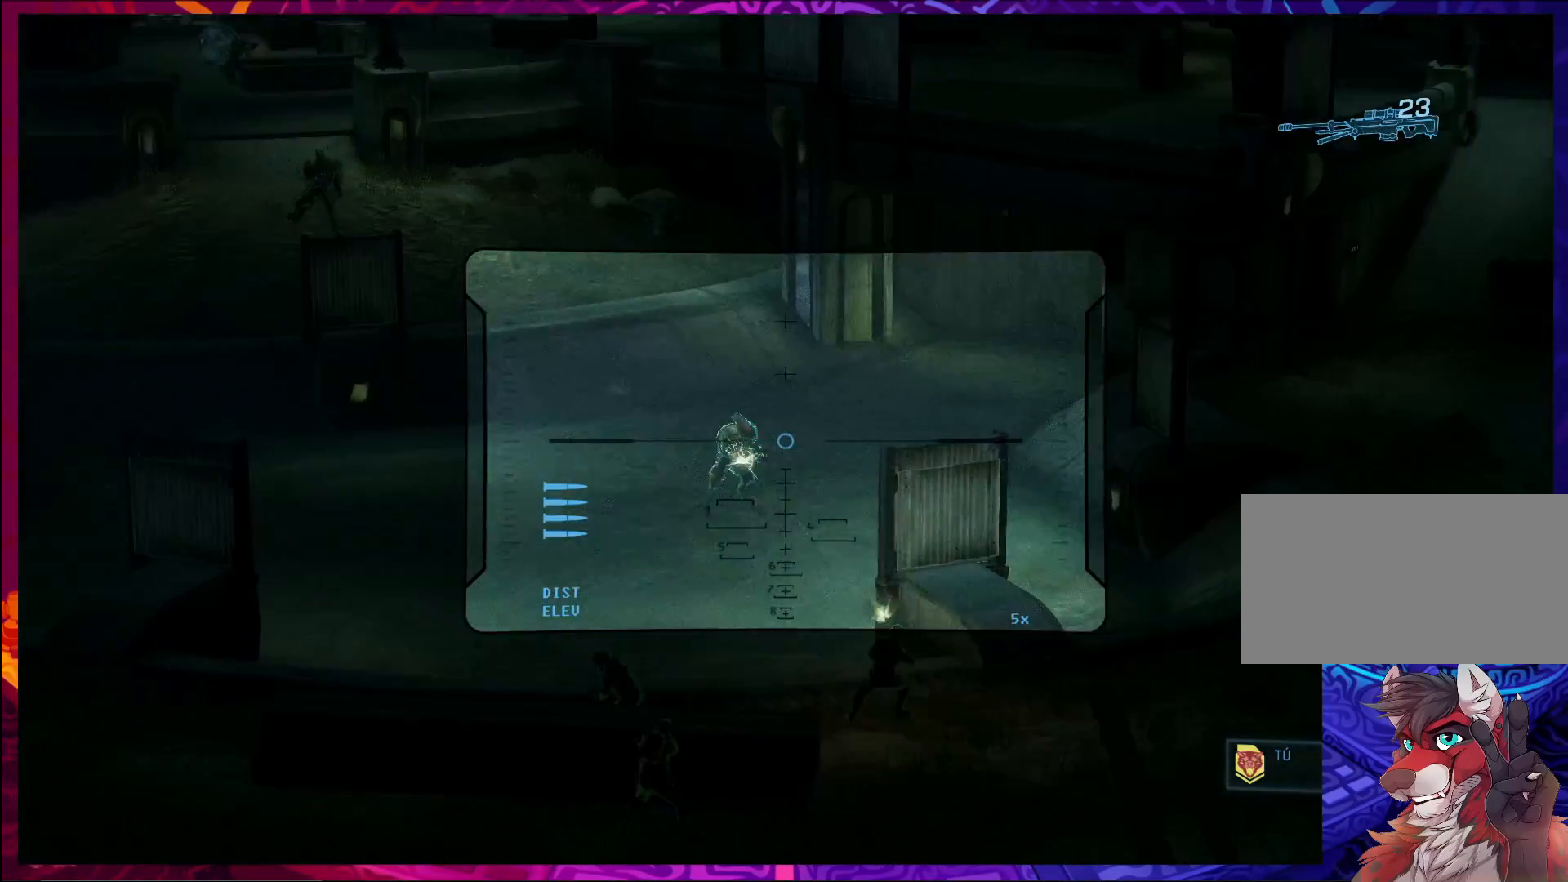
{"keys": ["ctrl"], "mouse": [], "events": []}
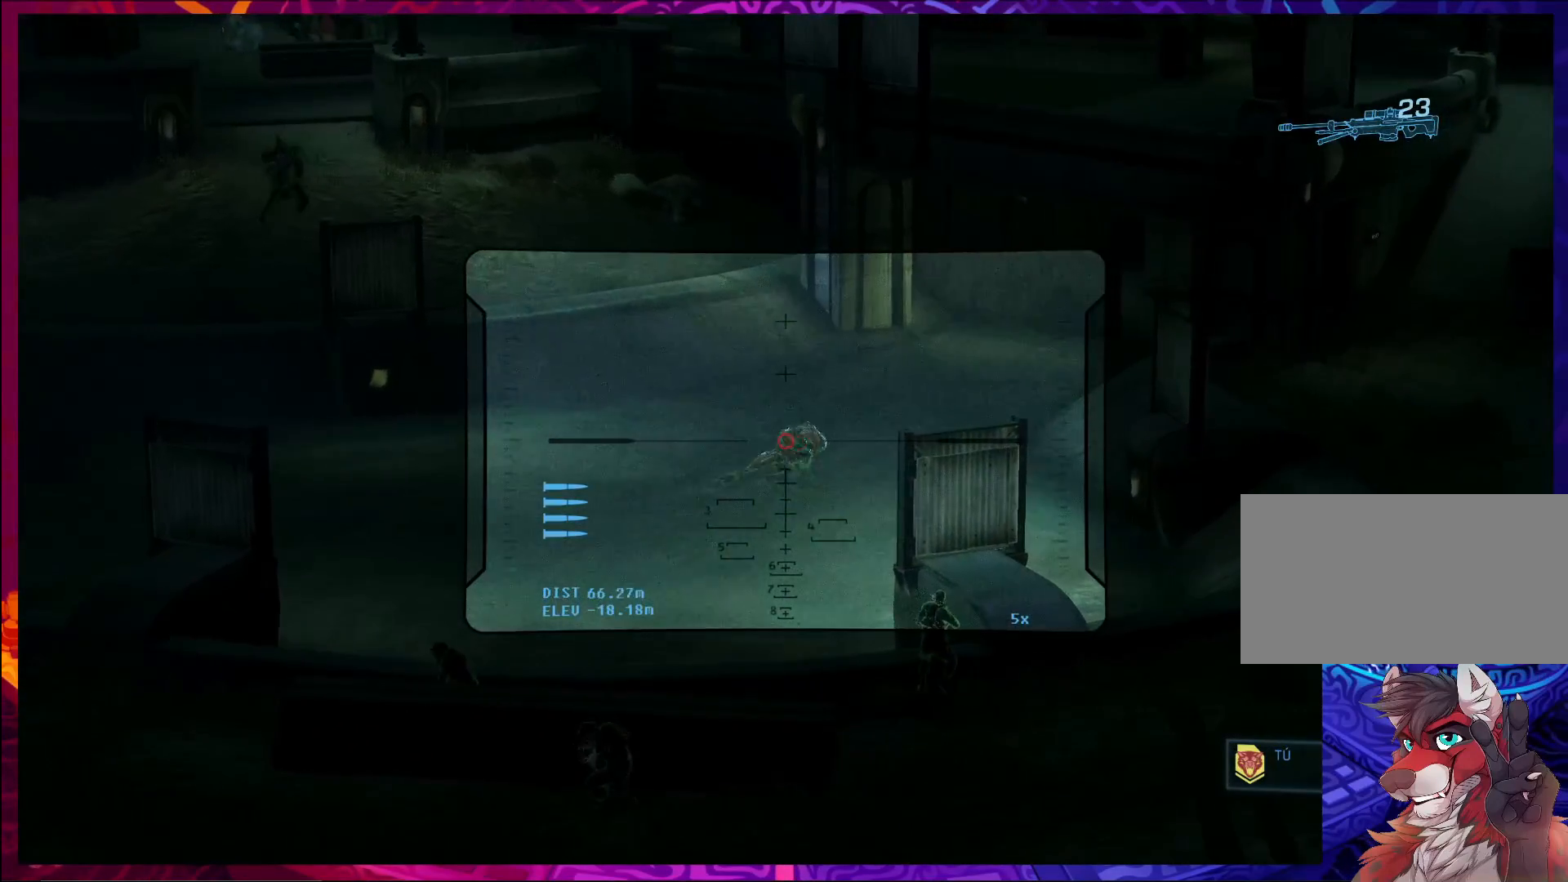
{"keys": ["ctrl"], "mouse": [], "events": []}
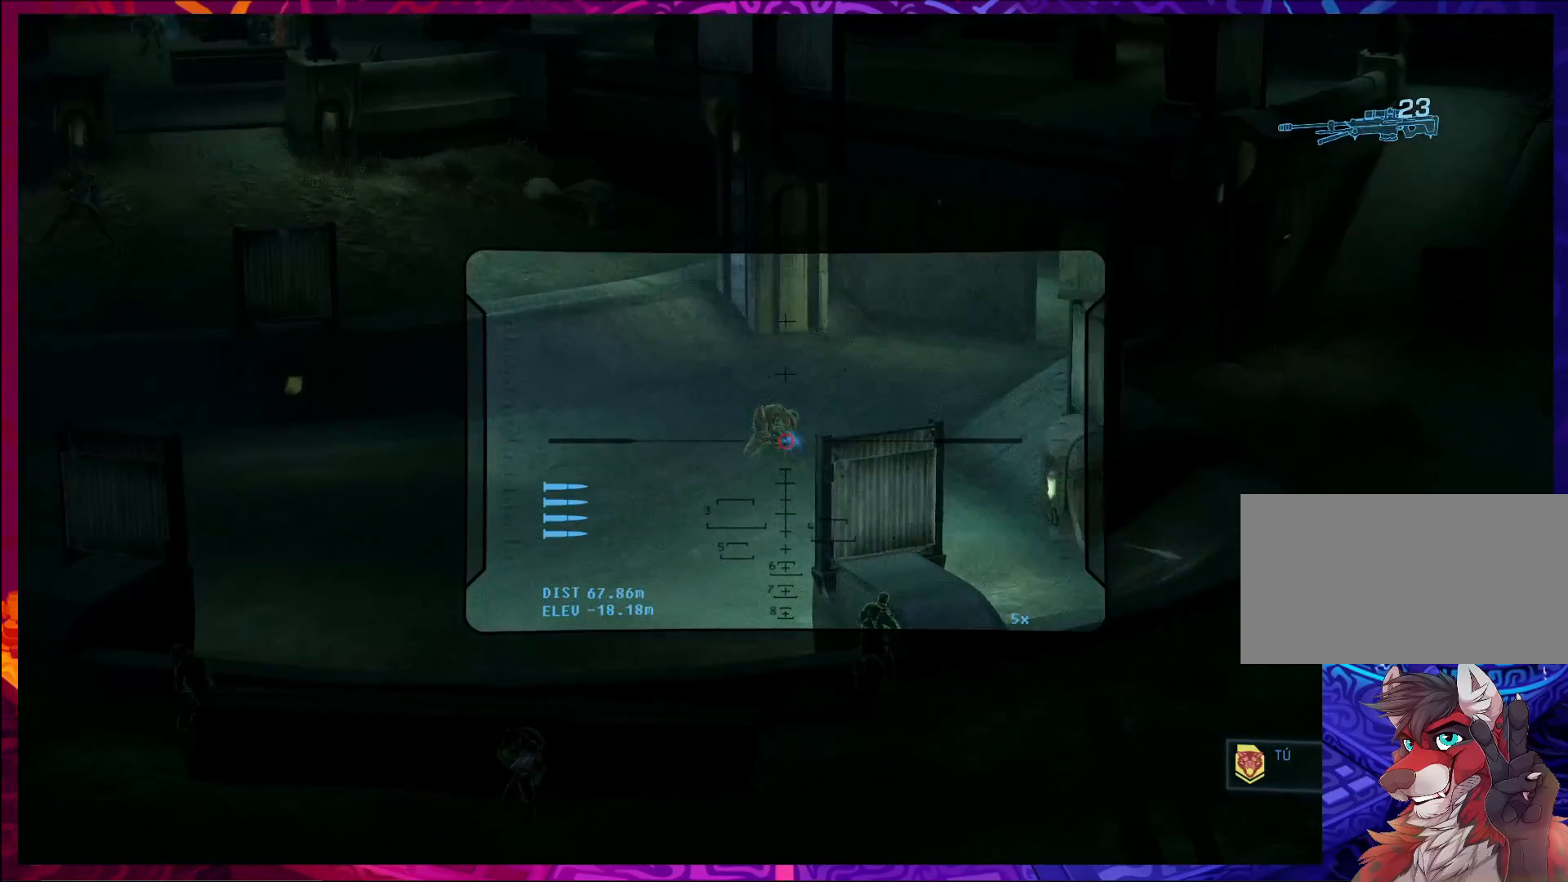
{"keys": ["ctrl"], "mouse": [], "events": []}
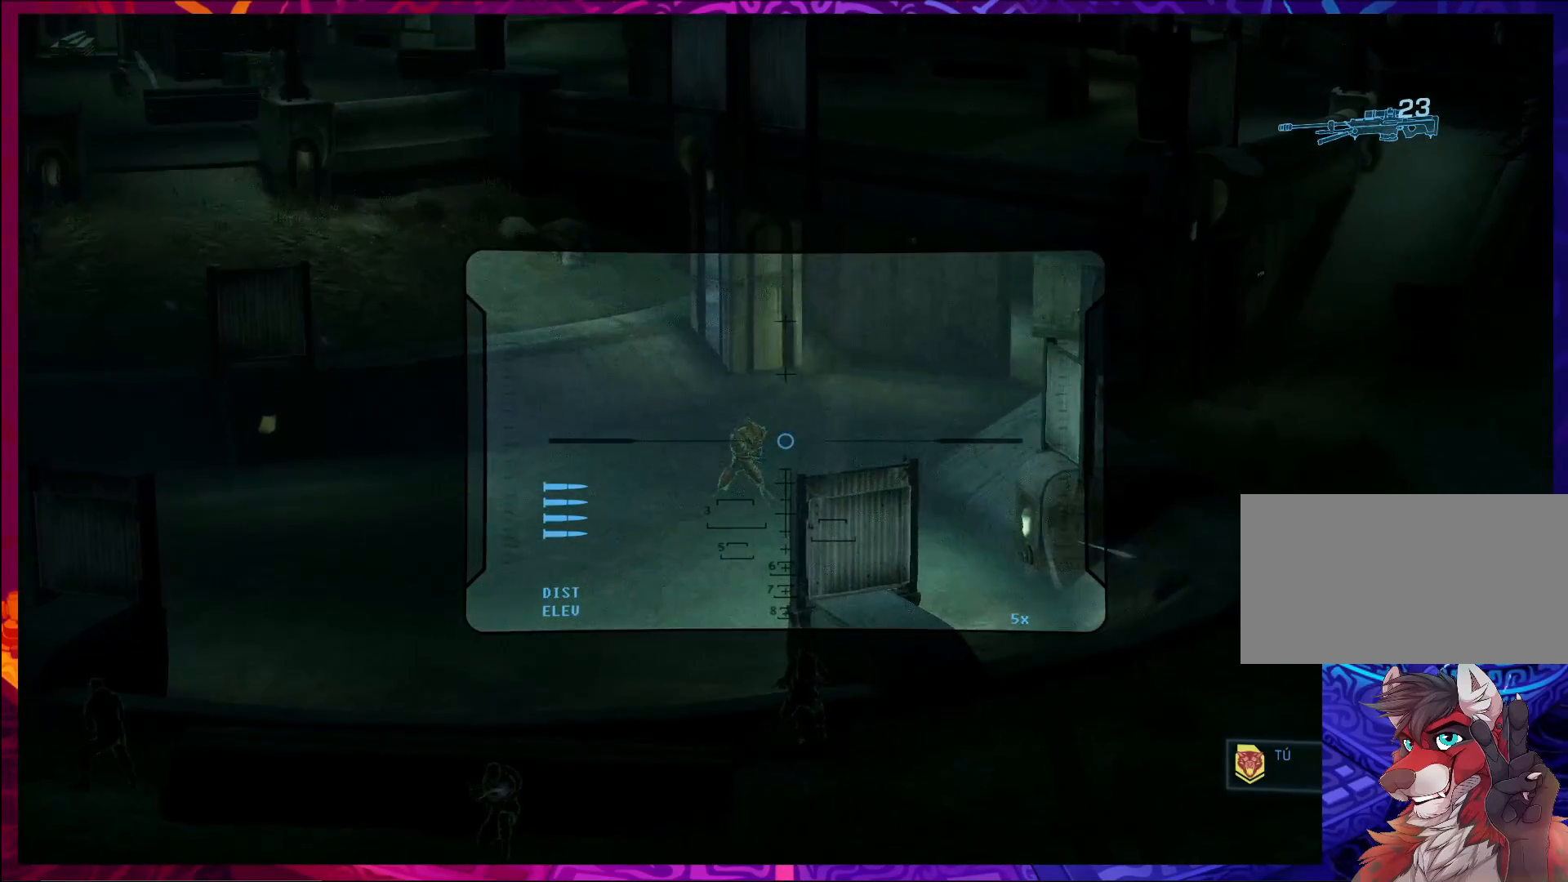
{"keys": ["ctrl"], "mouse": [], "events": []}
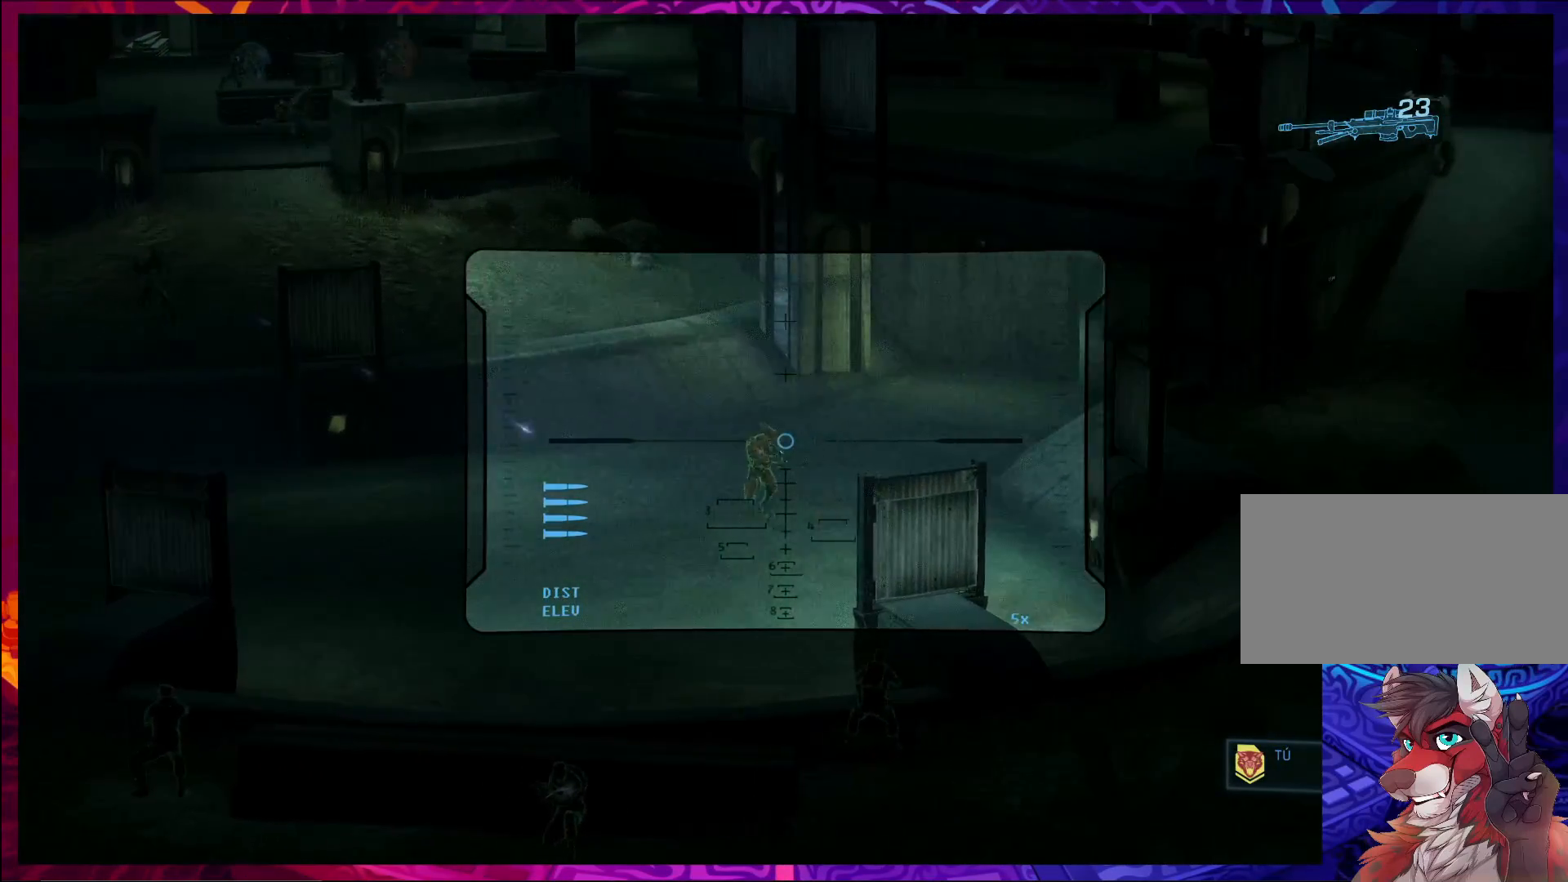
{"keys": ["ctrl"], "mouse": [], "events": []}
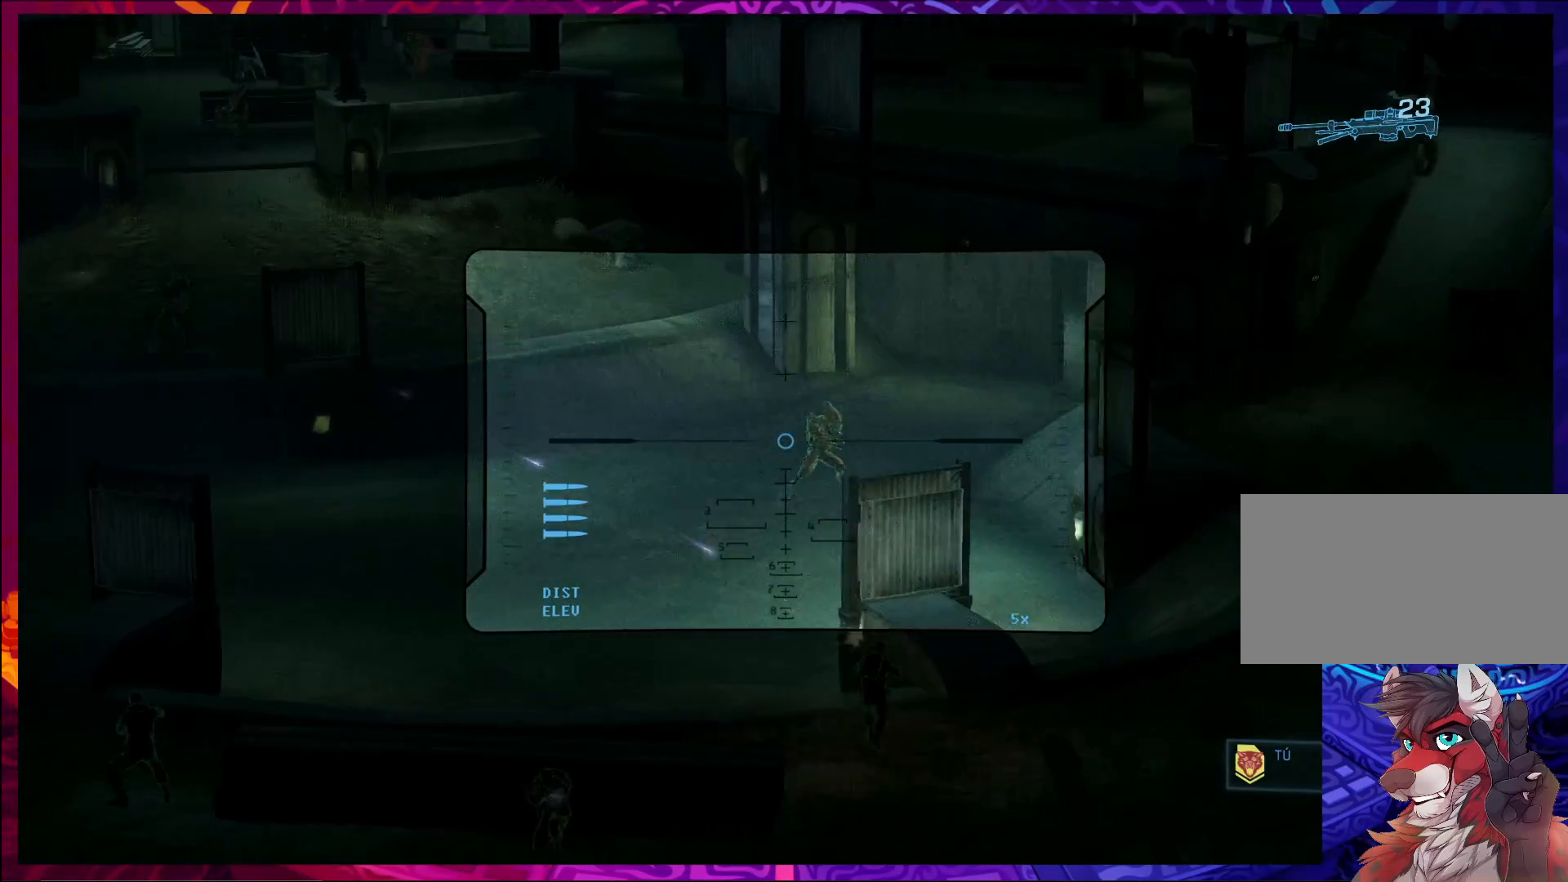
{"keys": ["ctrl"], "mouse": [], "events": []}
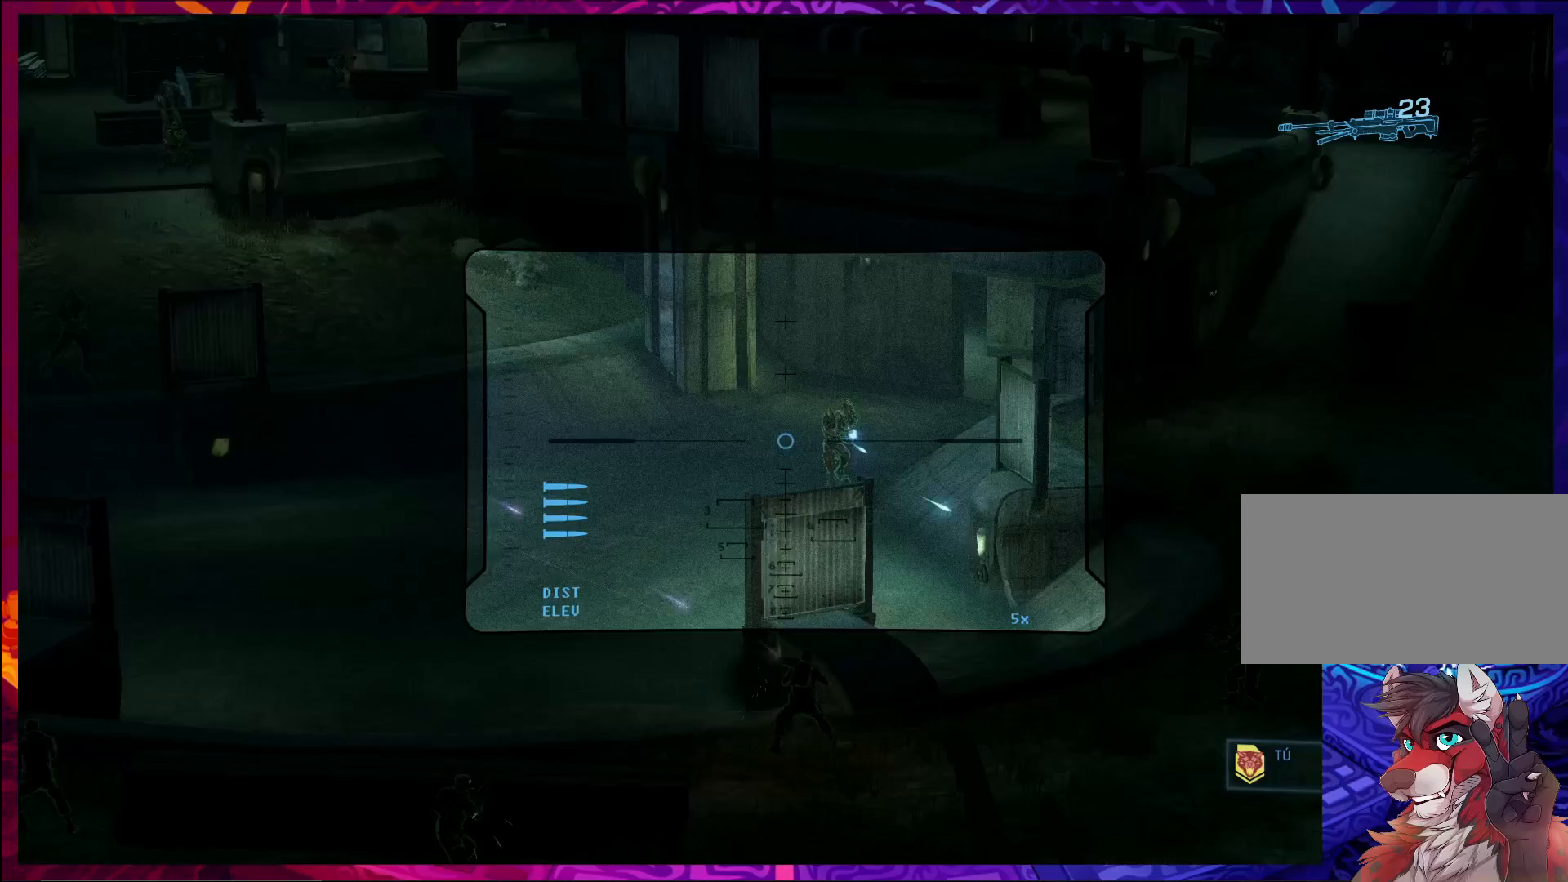
{"keys": ["ctrl"], "mouse": [], "events": []}
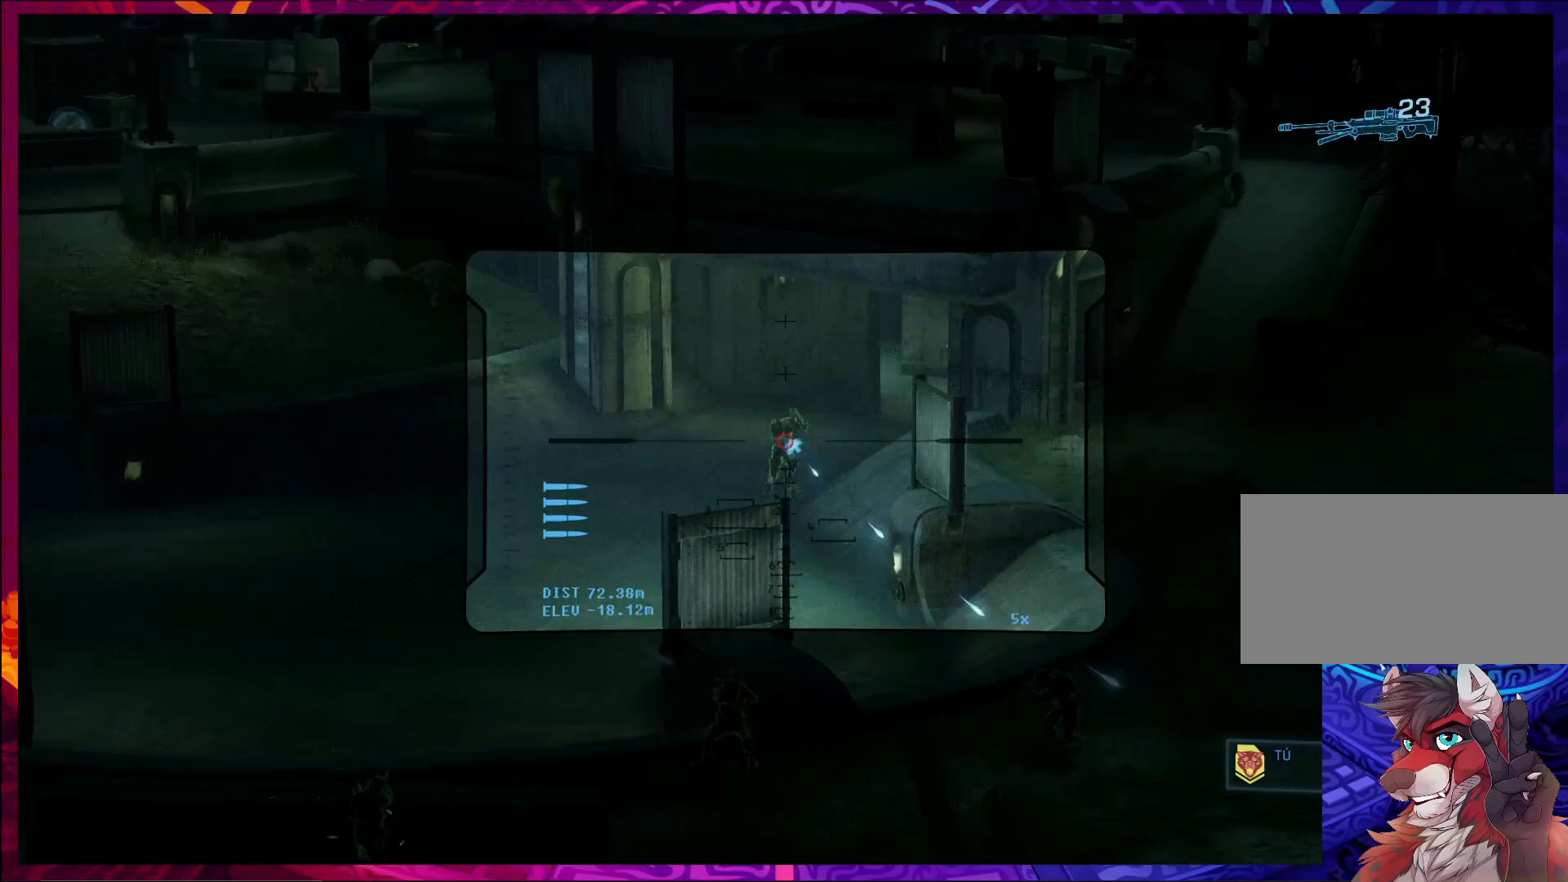
{"keys": ["ctrl"], "mouse": [], "events": [[133, "mouse_left", "down"], [300, "mouse_left", "up"]]}
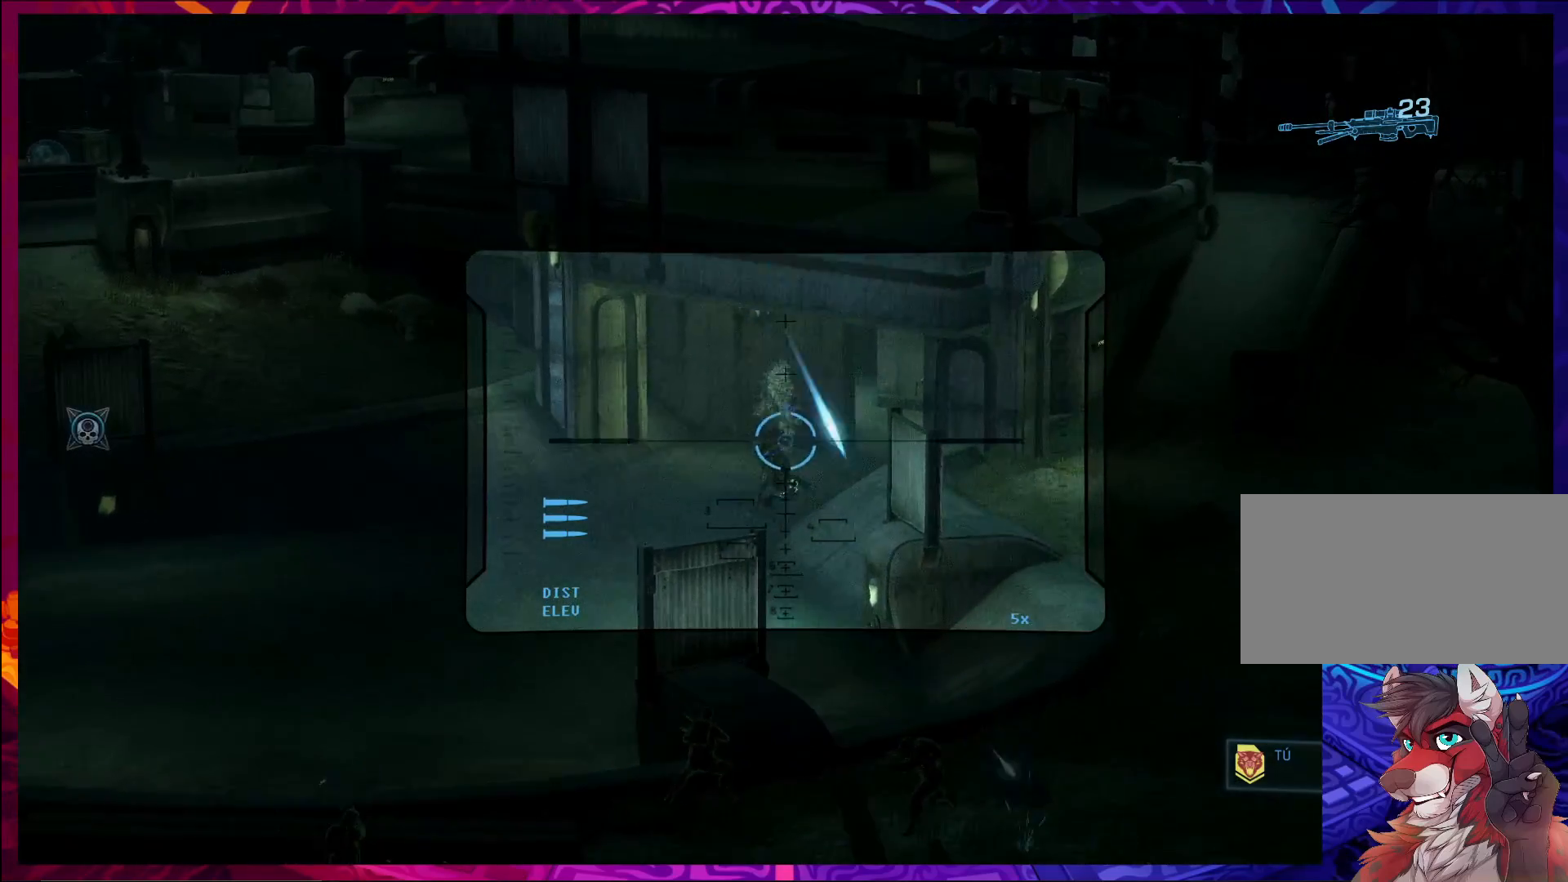
{"keys": ["ctrl"], "mouse": [], "events": []}
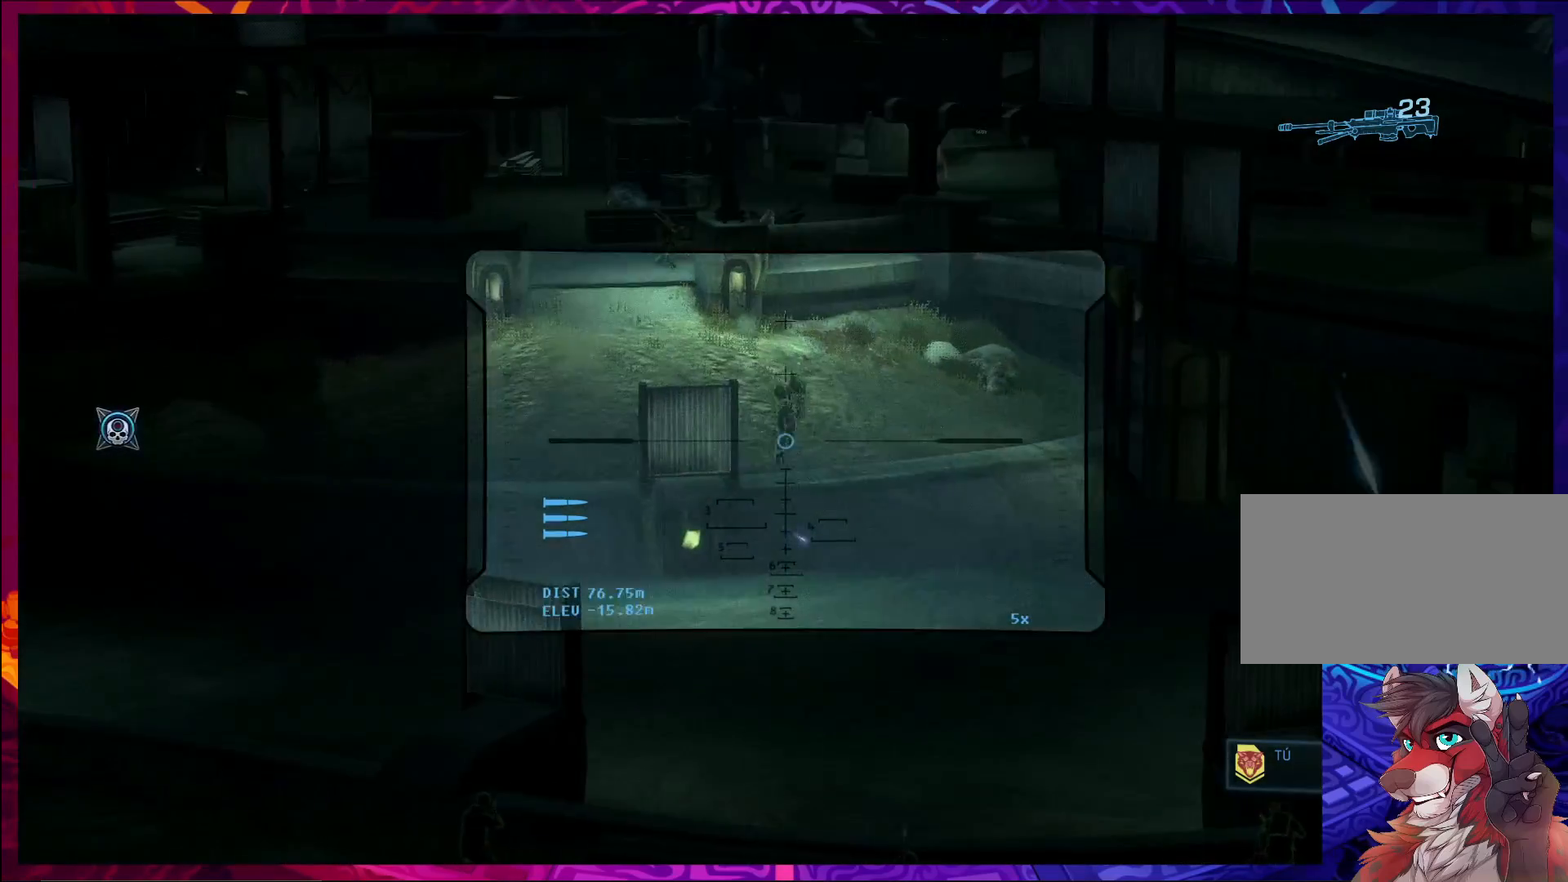
{"keys": ["ctrl"], "mouse": [], "events": []}
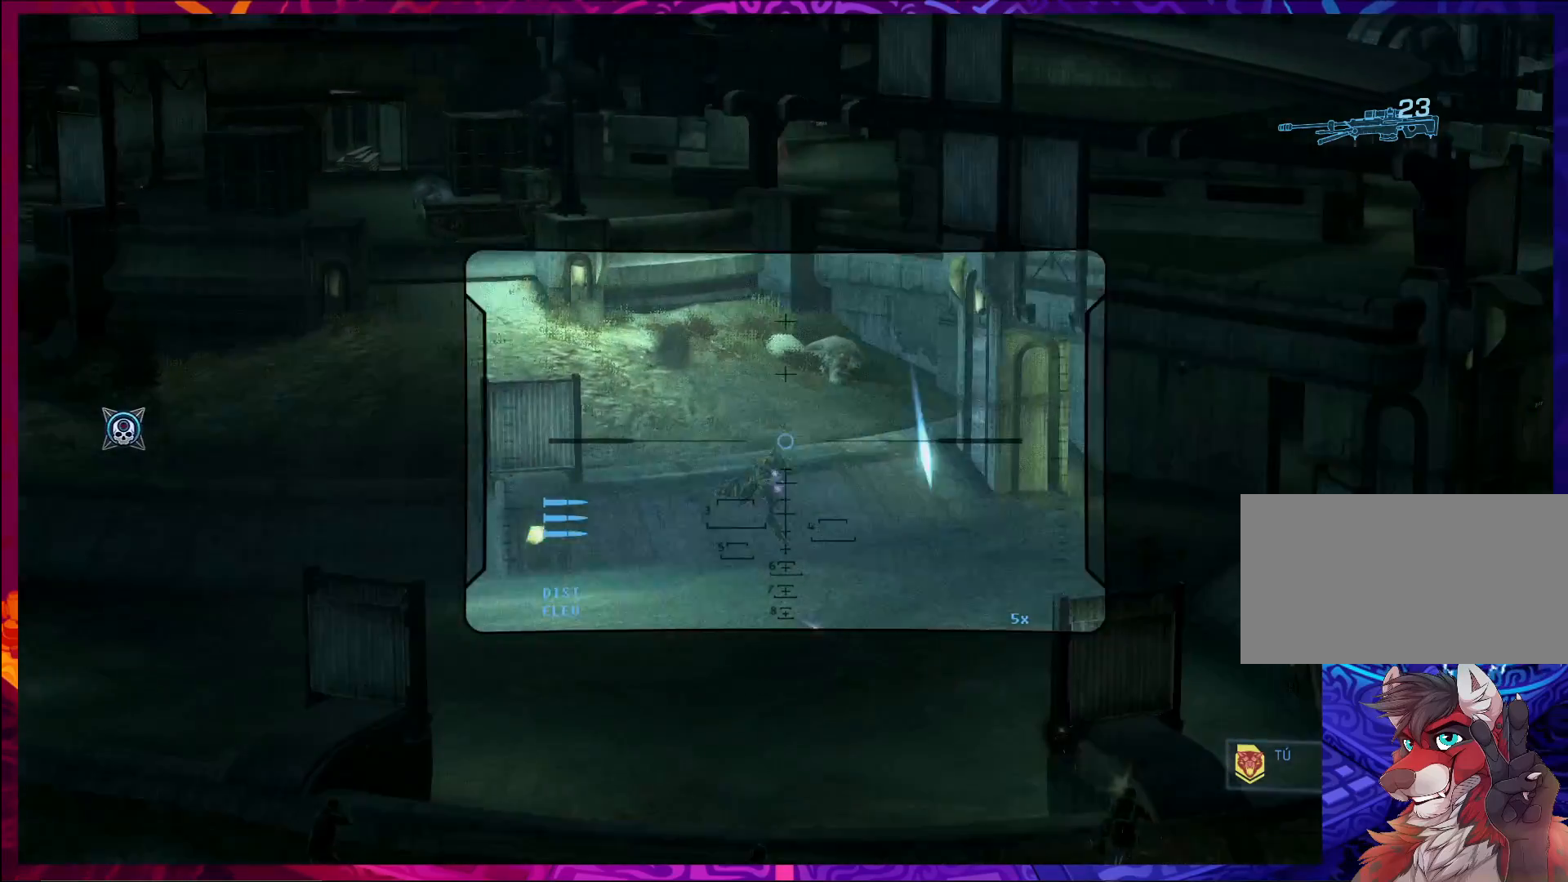
{"keys": ["ctrl"], "mouse": [], "events": []}
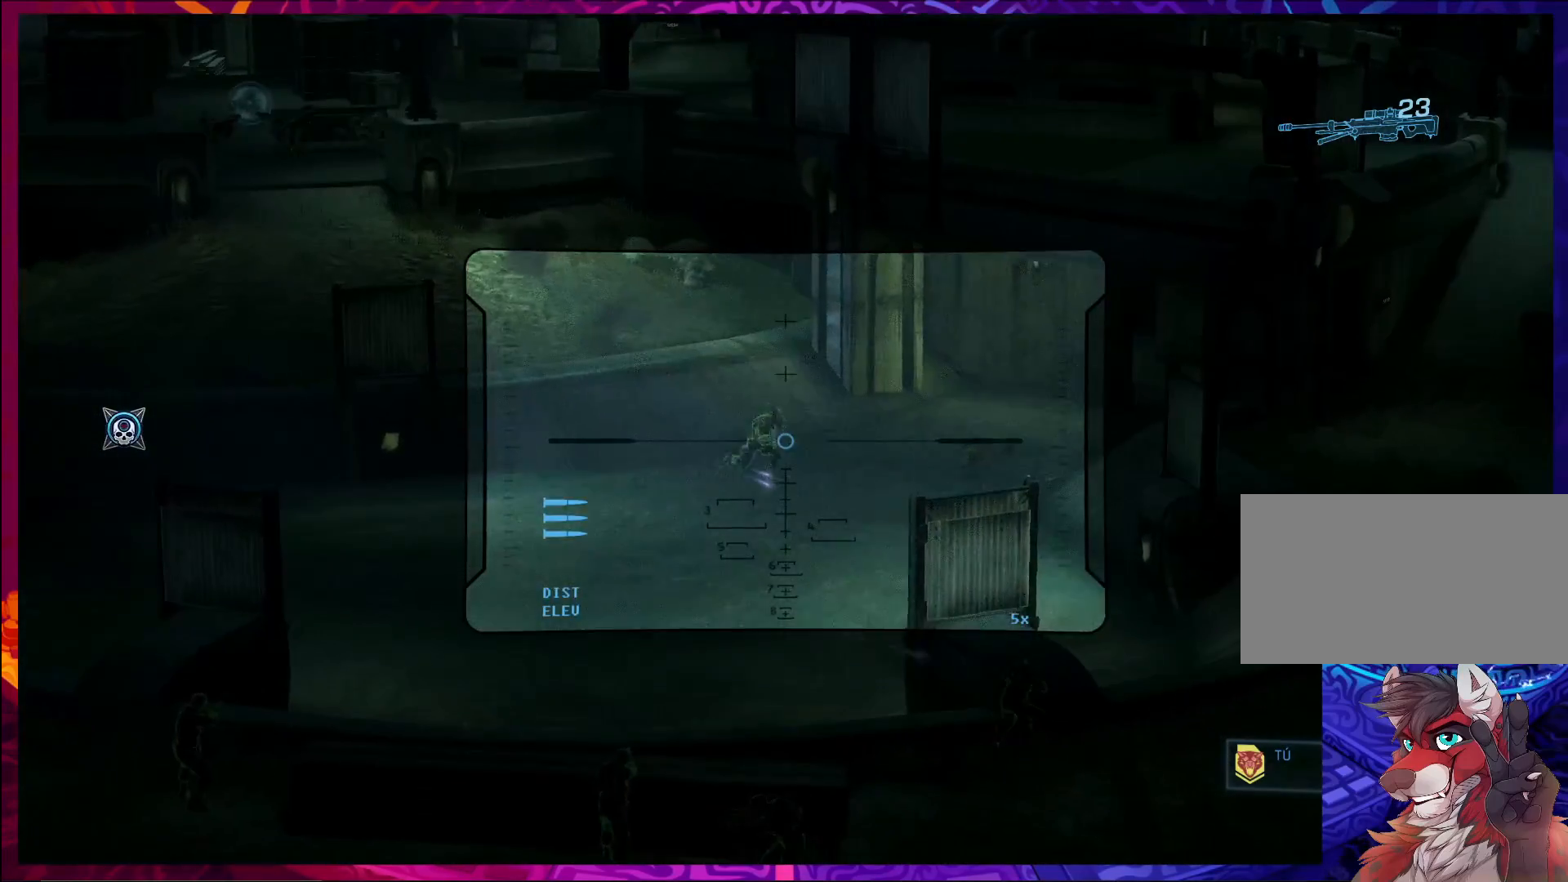
{"keys": ["ctrl"], "mouse": [], "events": [[133, "mouse_left", "down"], [300, "mouse_left", "up"]]}
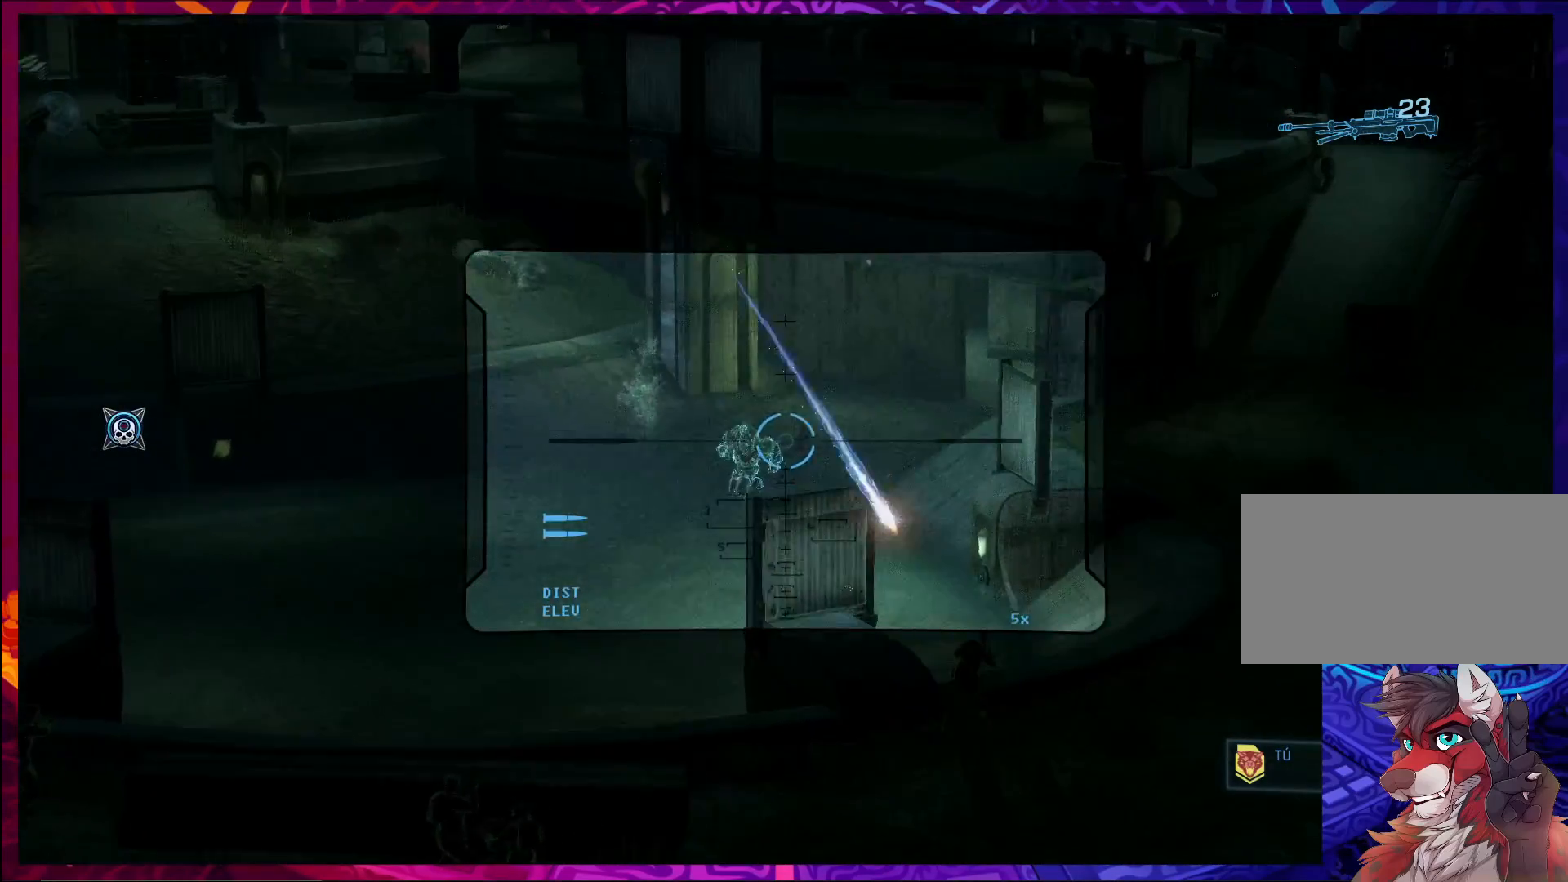
{"keys": ["ctrl"], "mouse": [], "events": []}
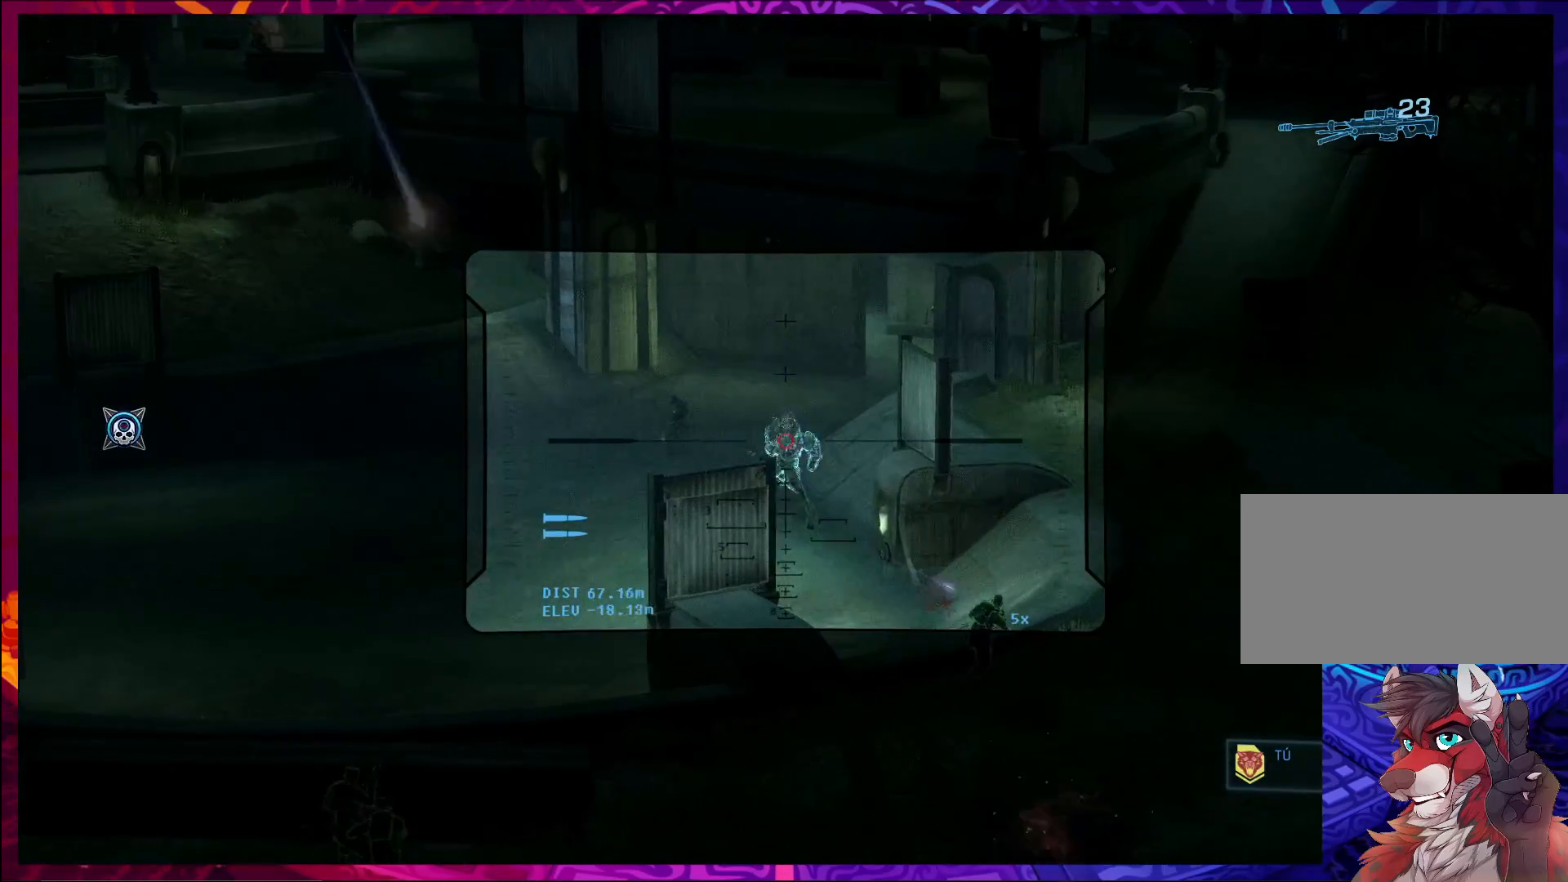
{"keys": ["ctrl"], "mouse": [], "events": [[33, "mouse_left", "down"], [167, "mouse_left", "up"]]}